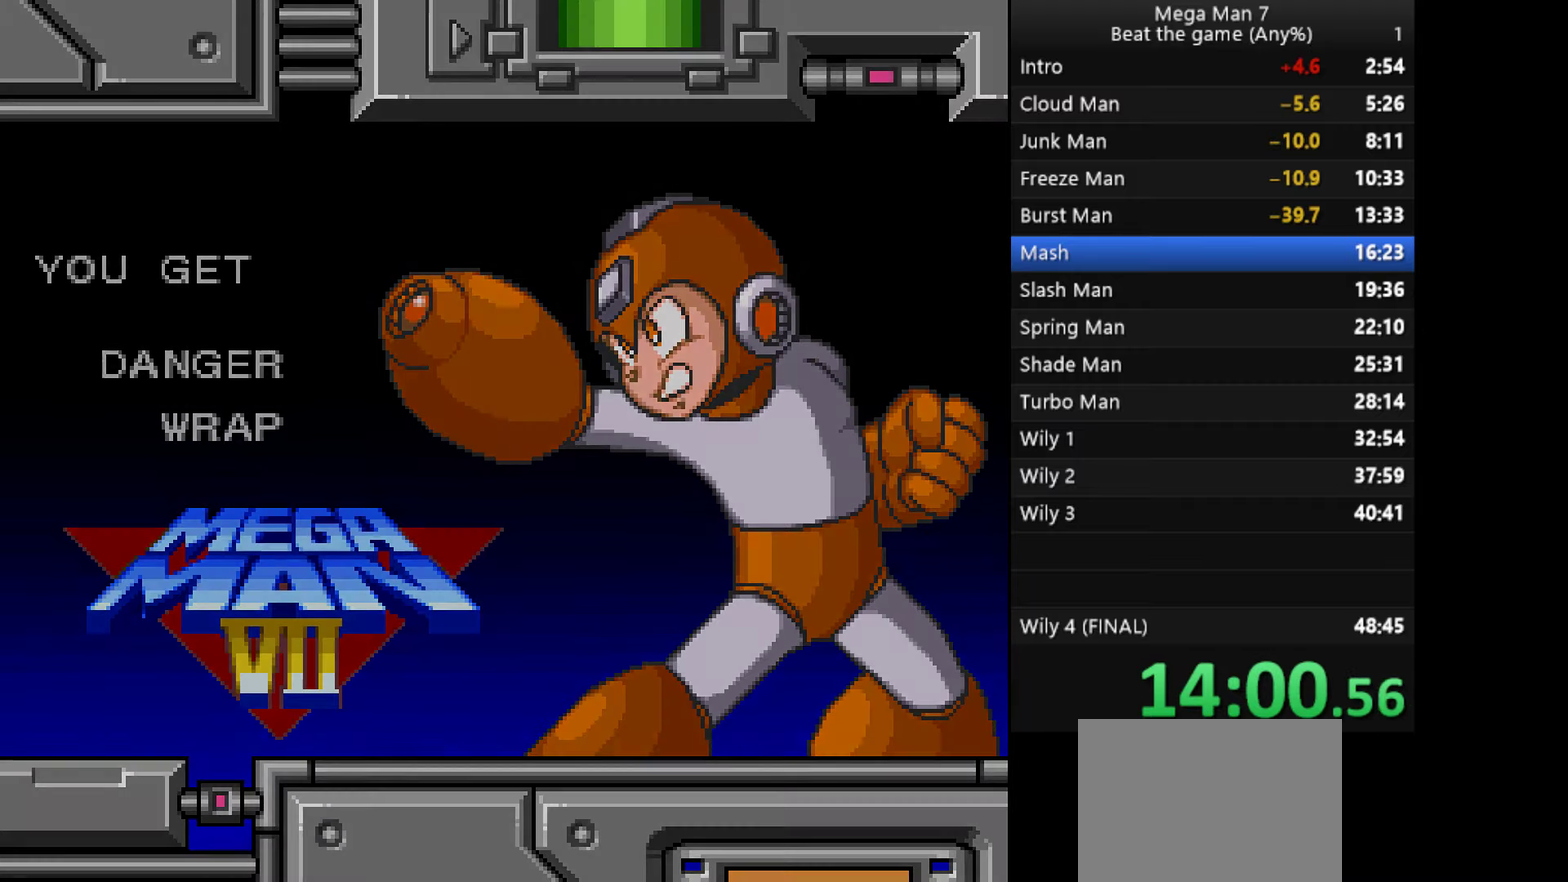
Gameplay with a controller (PlayStation layout); each line is a JSON object with the inputs held at the frame after it. "events" lists button and stick changes between this image and that frame as [ms after this image, input, new state], when the widget could be followed in between. Not read: R3 right_stick.
{"buttons": ["CROSS"], "left_stick": "center", "events": [[450, "CROSS", "down"]]}
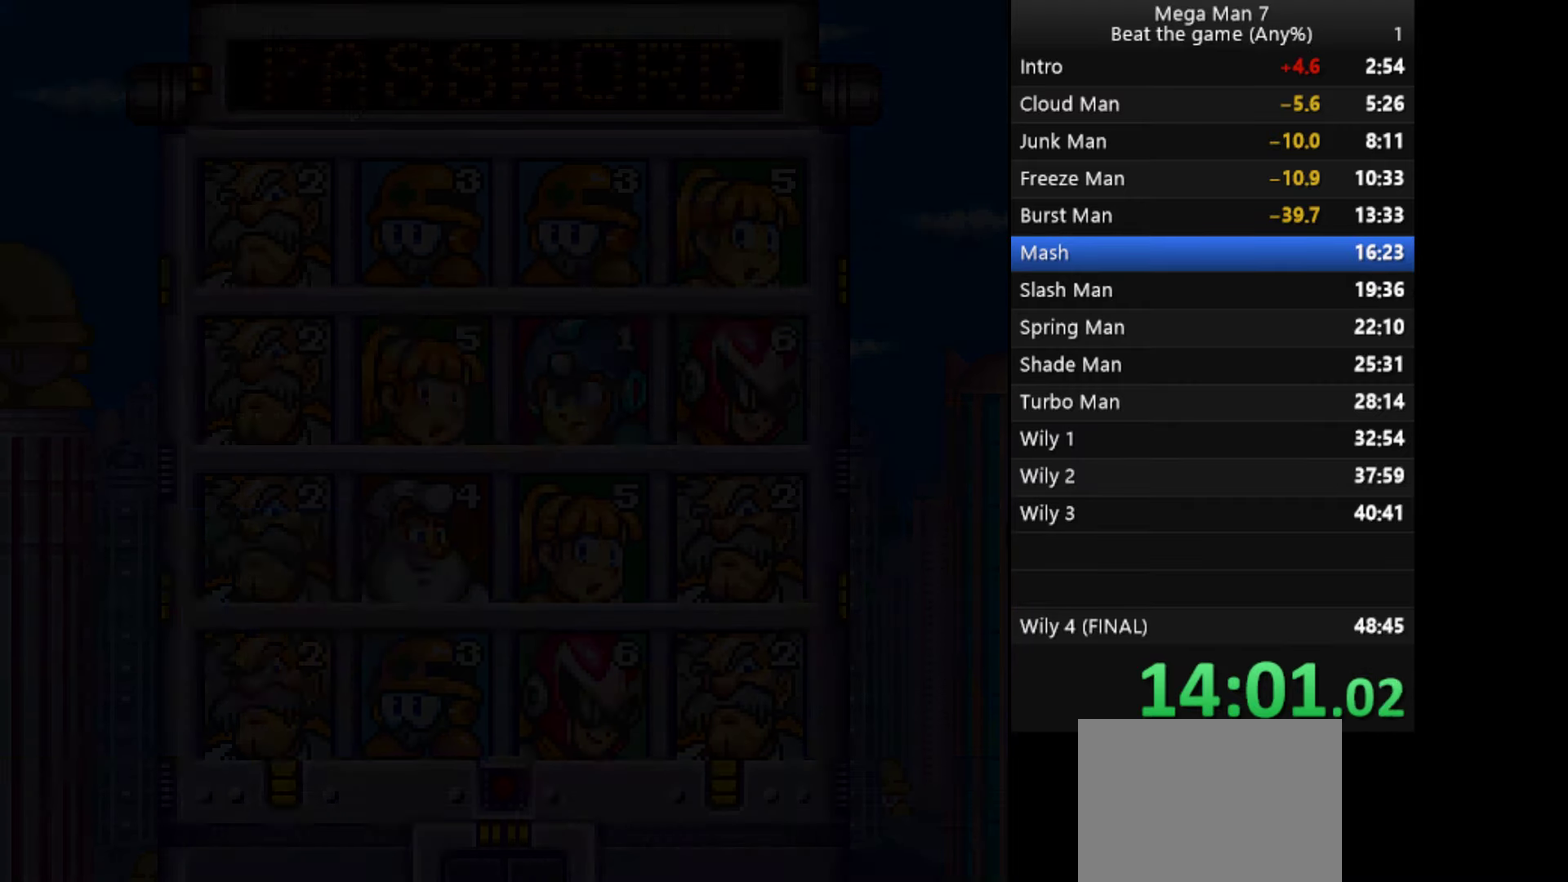
{"buttons": [], "left_stick": "center", "events": [[33, "CROSS", "up"], [100, "CROSS", "down"], [350, "CROSS", "up"], [400, "CROSS", "down"], [467, "CROSS", "up"]]}
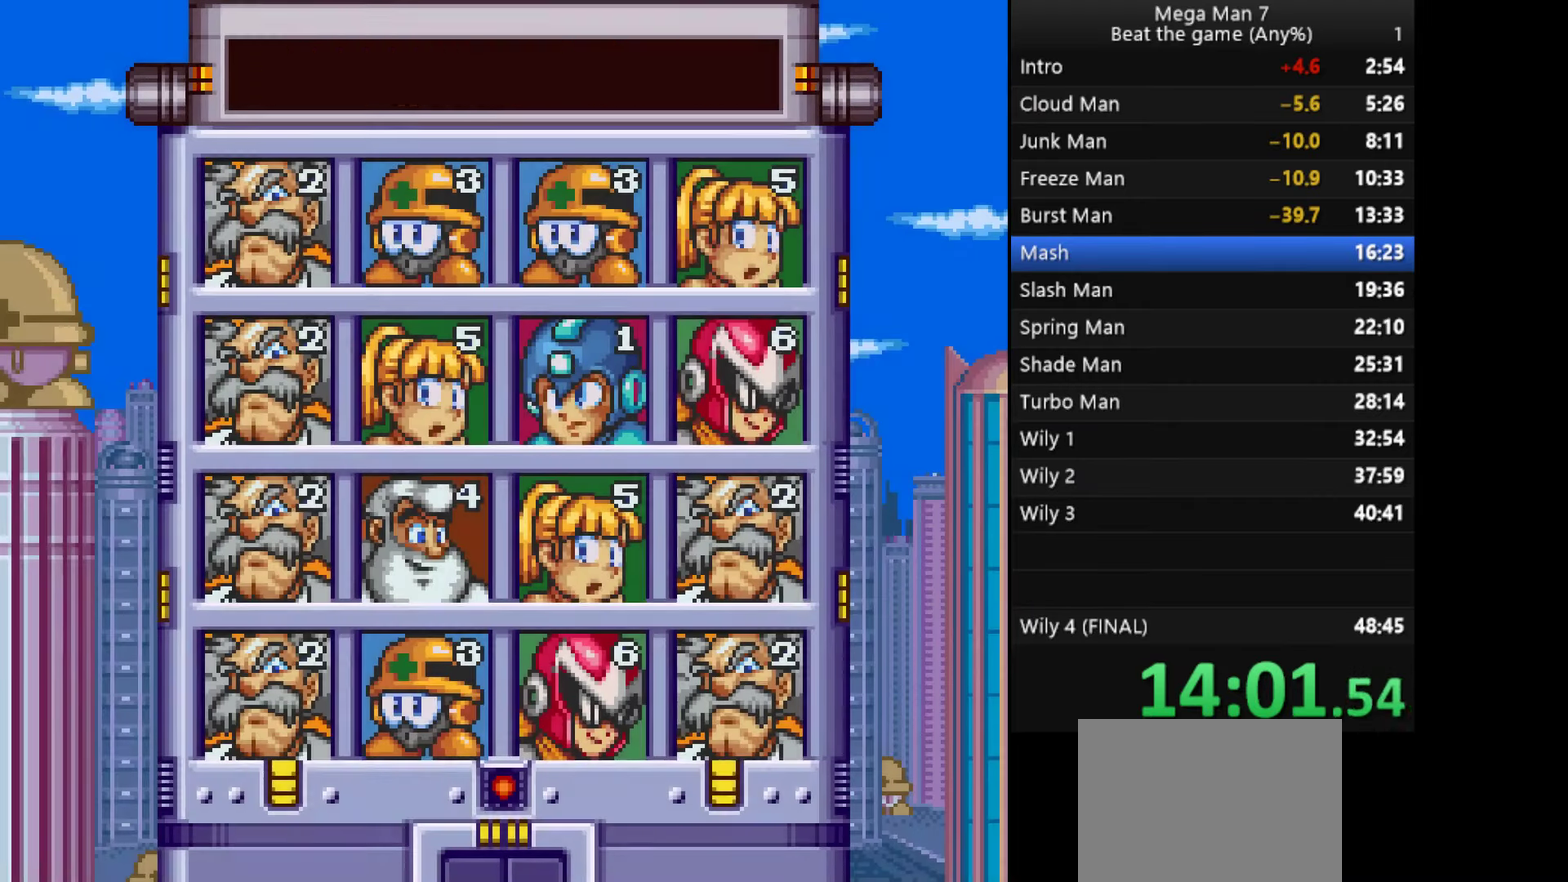
{"buttons": [], "left_stick": "center", "events": [[17, "CROSS", "down"], [67, "CROSS", "up"], [117, "CROSS", "down"], [184, "CROSS", "up"], [250, "CROSS", "down"], [317, "CROSS", "up"]]}
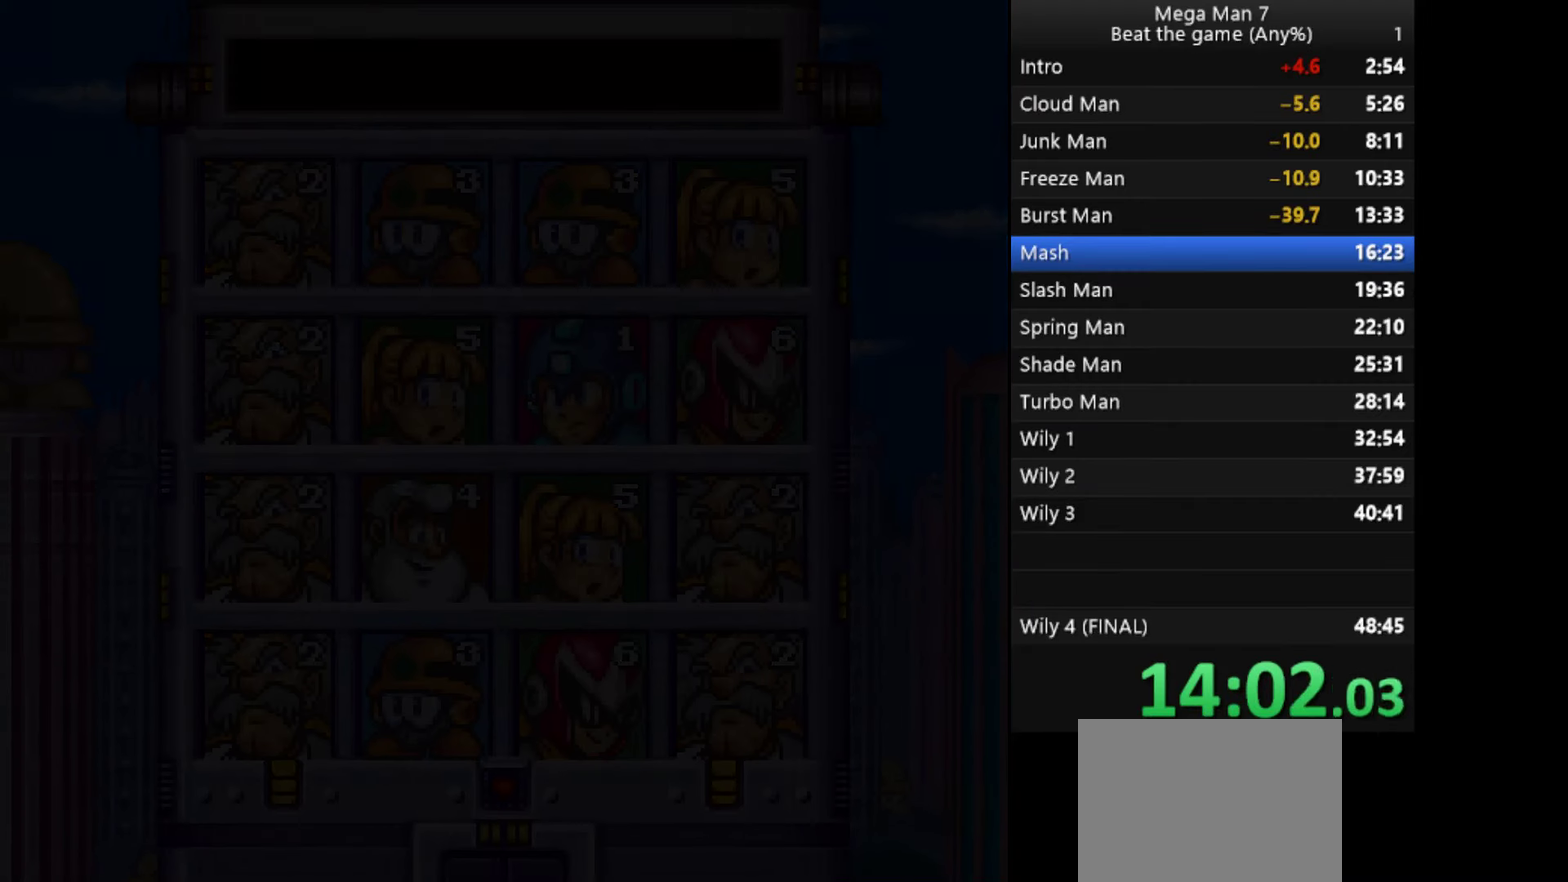
{"buttons": [], "left_stick": "center", "events": []}
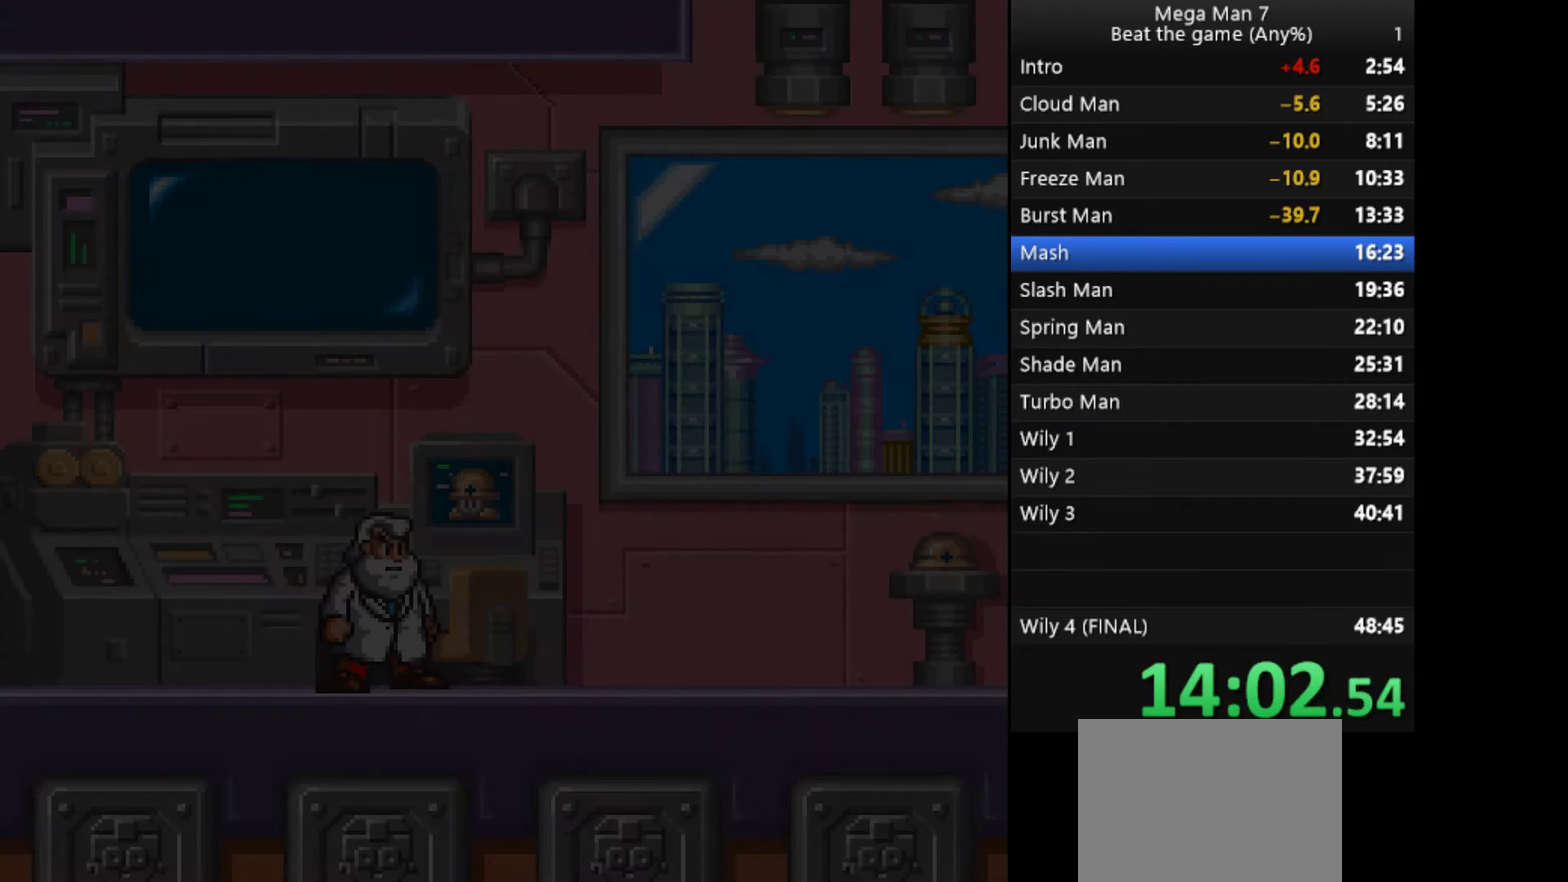
{"buttons": ["CROSS"], "left_stick": "center", "events": [[300, "CROSS", "down"], [367, "CROSS", "up"], [434, "CROSS", "down"]]}
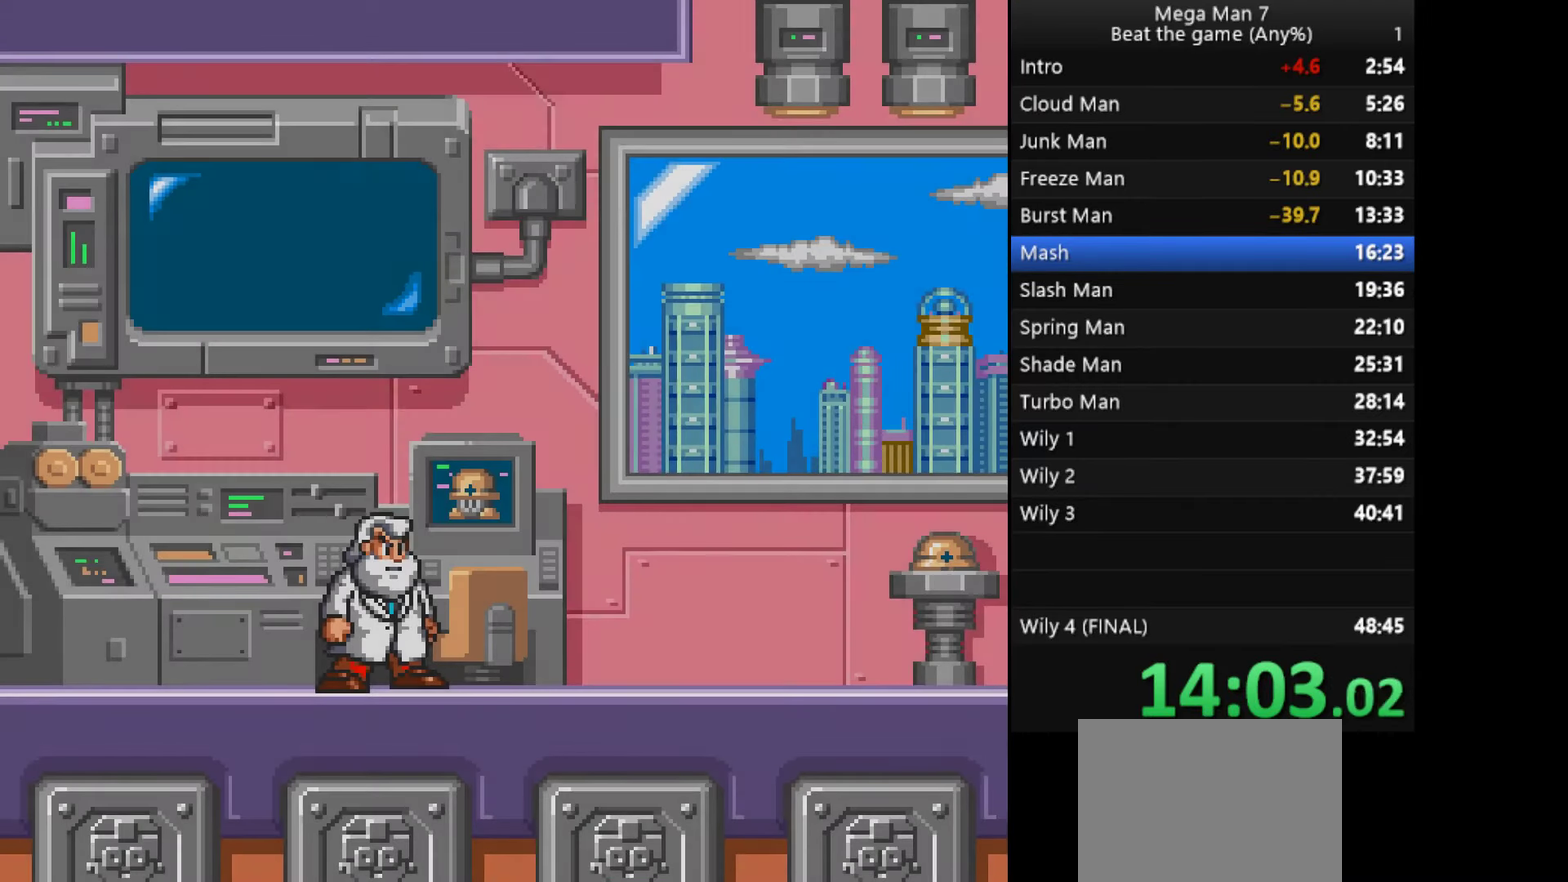
{"buttons": ["CROSS"], "left_stick": "center", "events": [[33, "CROSS", "up"], [100, "CROSS", "down"], [200, "CROSS", "up"], [267, "CROSS", "down"], [350, "CROSS", "up"], [400, "CROSS", "down"]]}
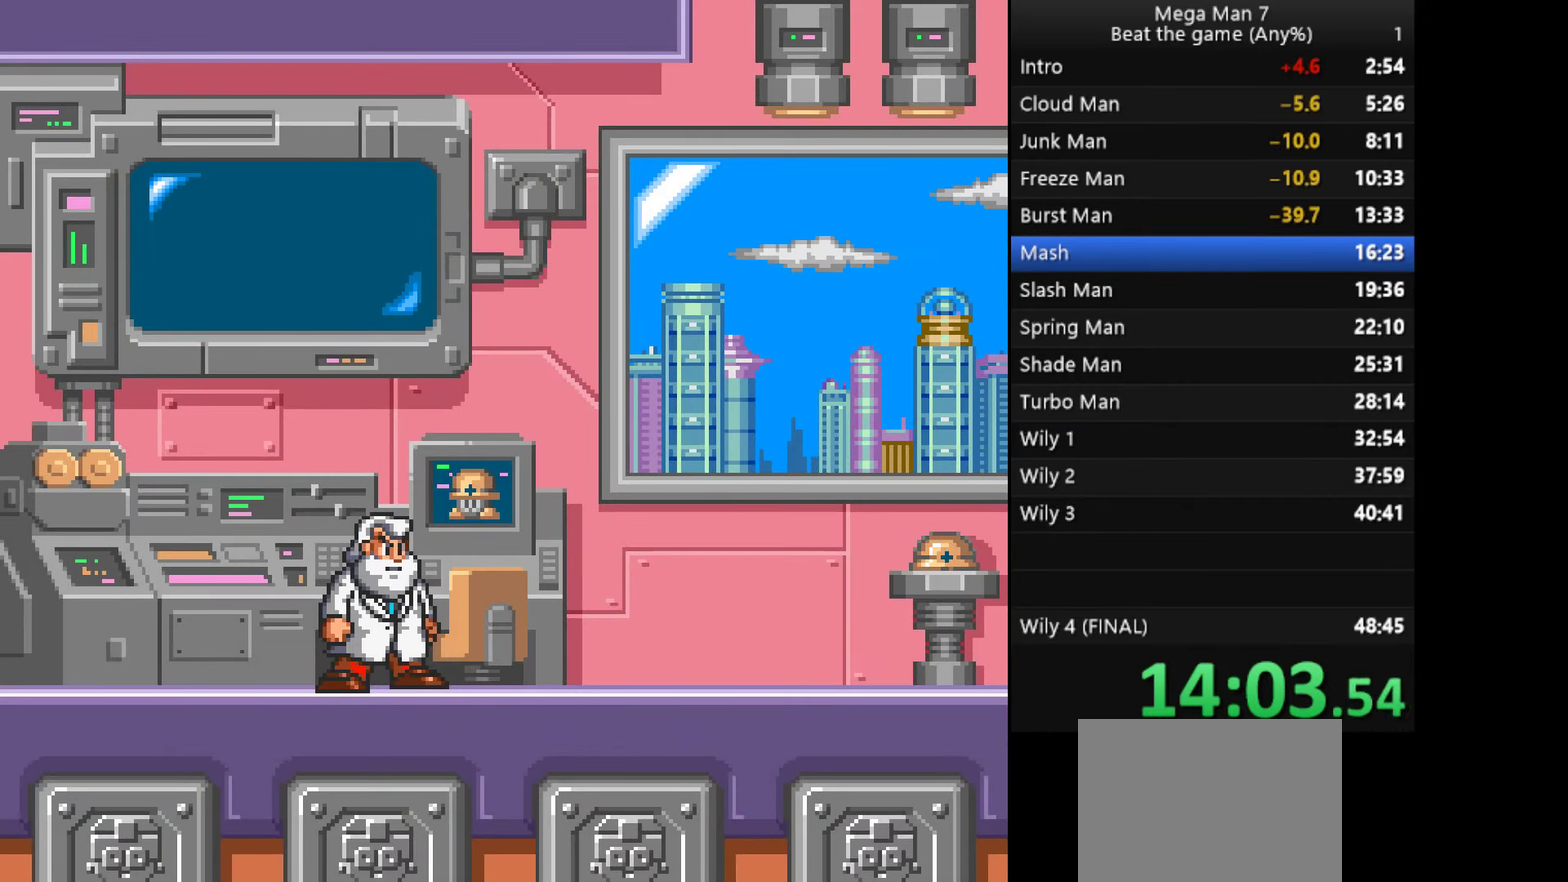
{"buttons": ["CROSS", "SQUARE"], "left_stick": "center", "events": [[33, "CROSS", "up"], [150, "CROSS", "down"], [217, "SQUARE", "down"], [334, "SQUARE", "up"], [417, "SQUARE", "down"], [451, "CROSS", "up"], [501, "CROSS", "down"]]}
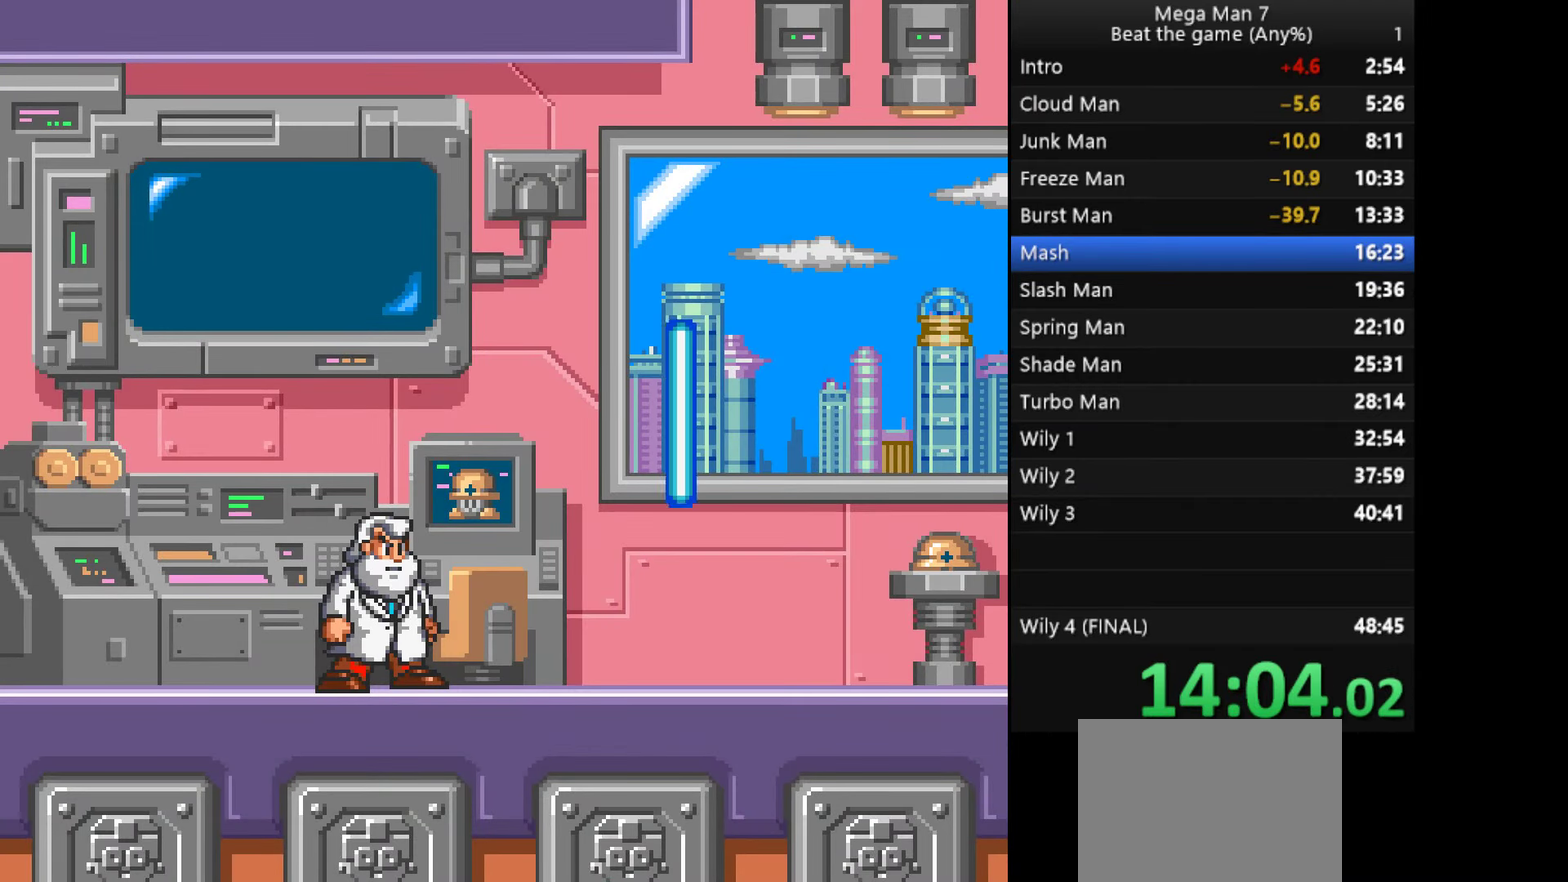
{"buttons": ["SQUARE"], "left_stick": "center", "events": [[16, "SQUARE", "up"], [100, "SQUARE", "down"], [116, "CROSS", "up"], [166, "CROSS", "down"], [183, "SQUARE", "up"], [433, "SQUARE", "down"], [483, "CROSS", "up"]]}
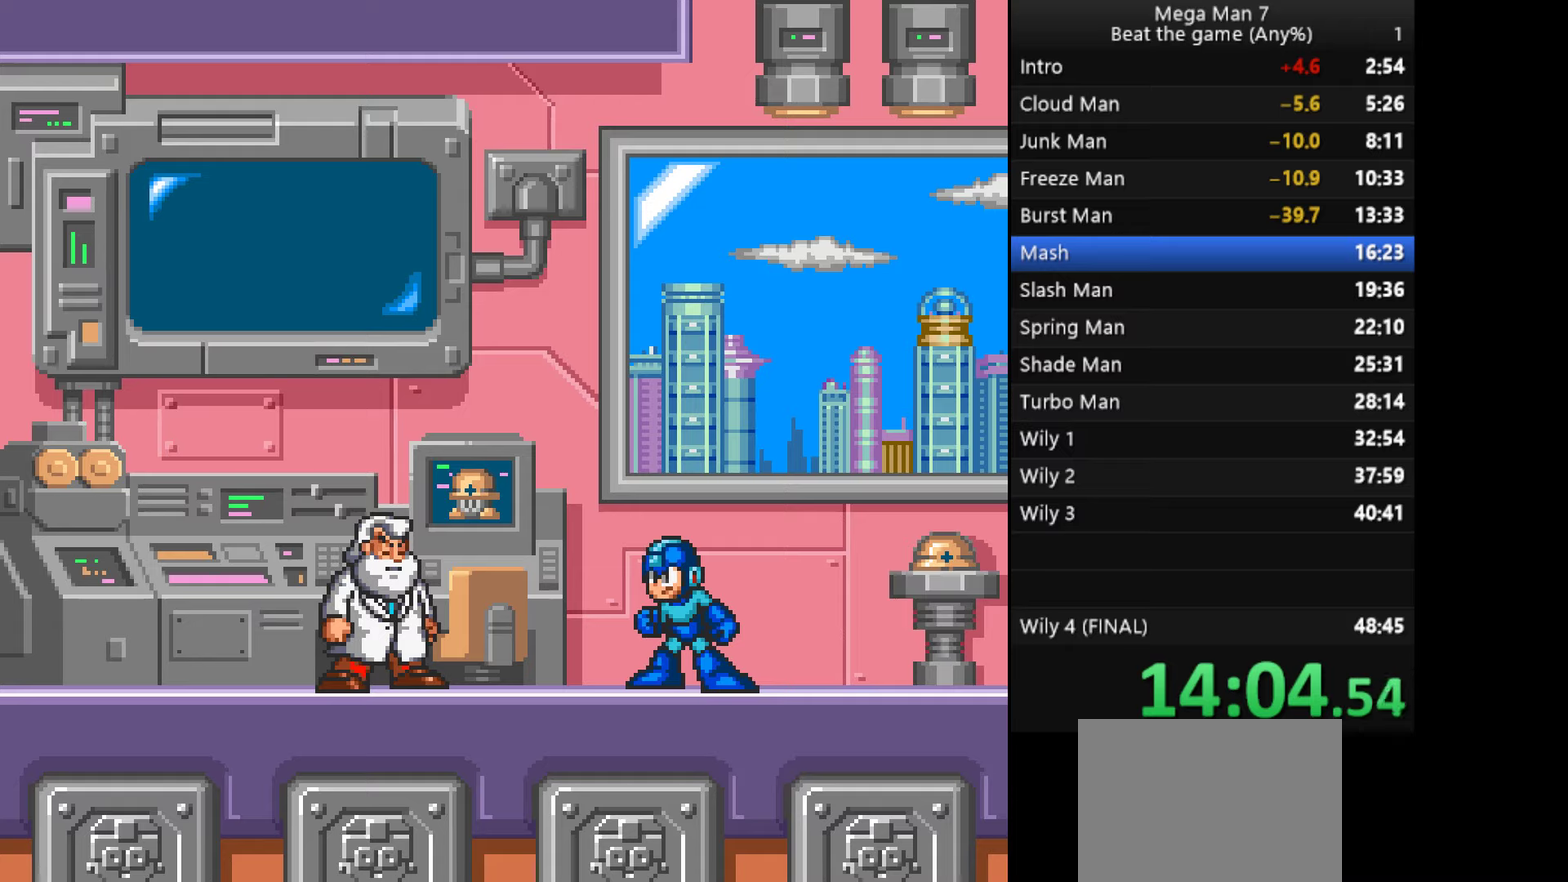
{"buttons": [], "left_stick": "center", "events": [[217, "SQUARE", "up"]]}
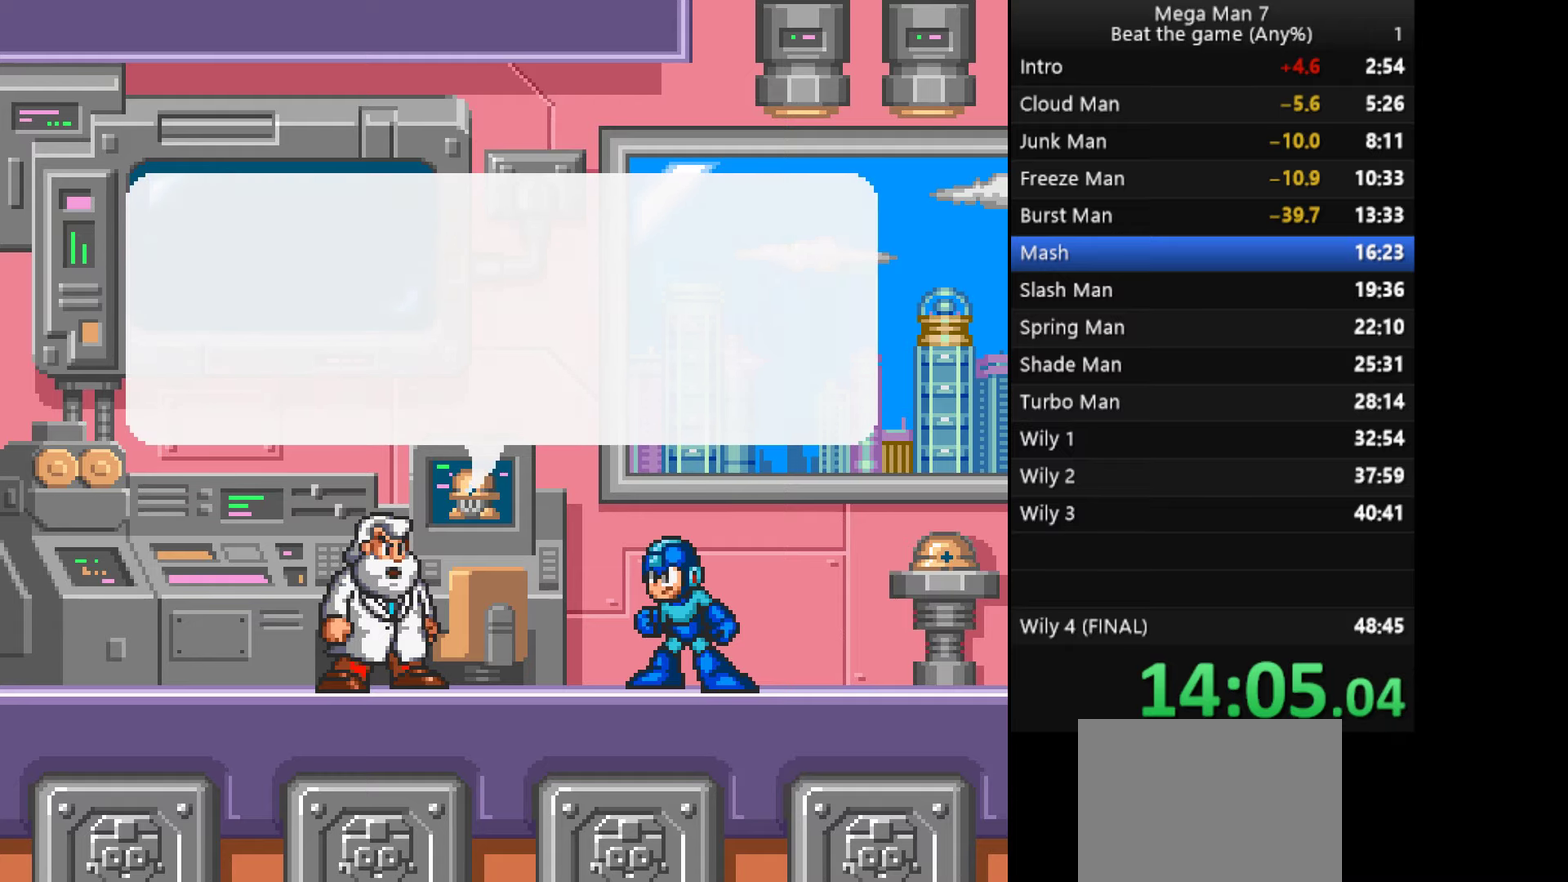
{"buttons": [], "left_stick": "center", "events": [[83, "SQUARE", "down"], [167, "SQUARE", "up"], [283, "SQUARE", "down"], [400, "SQUARE", "up"]]}
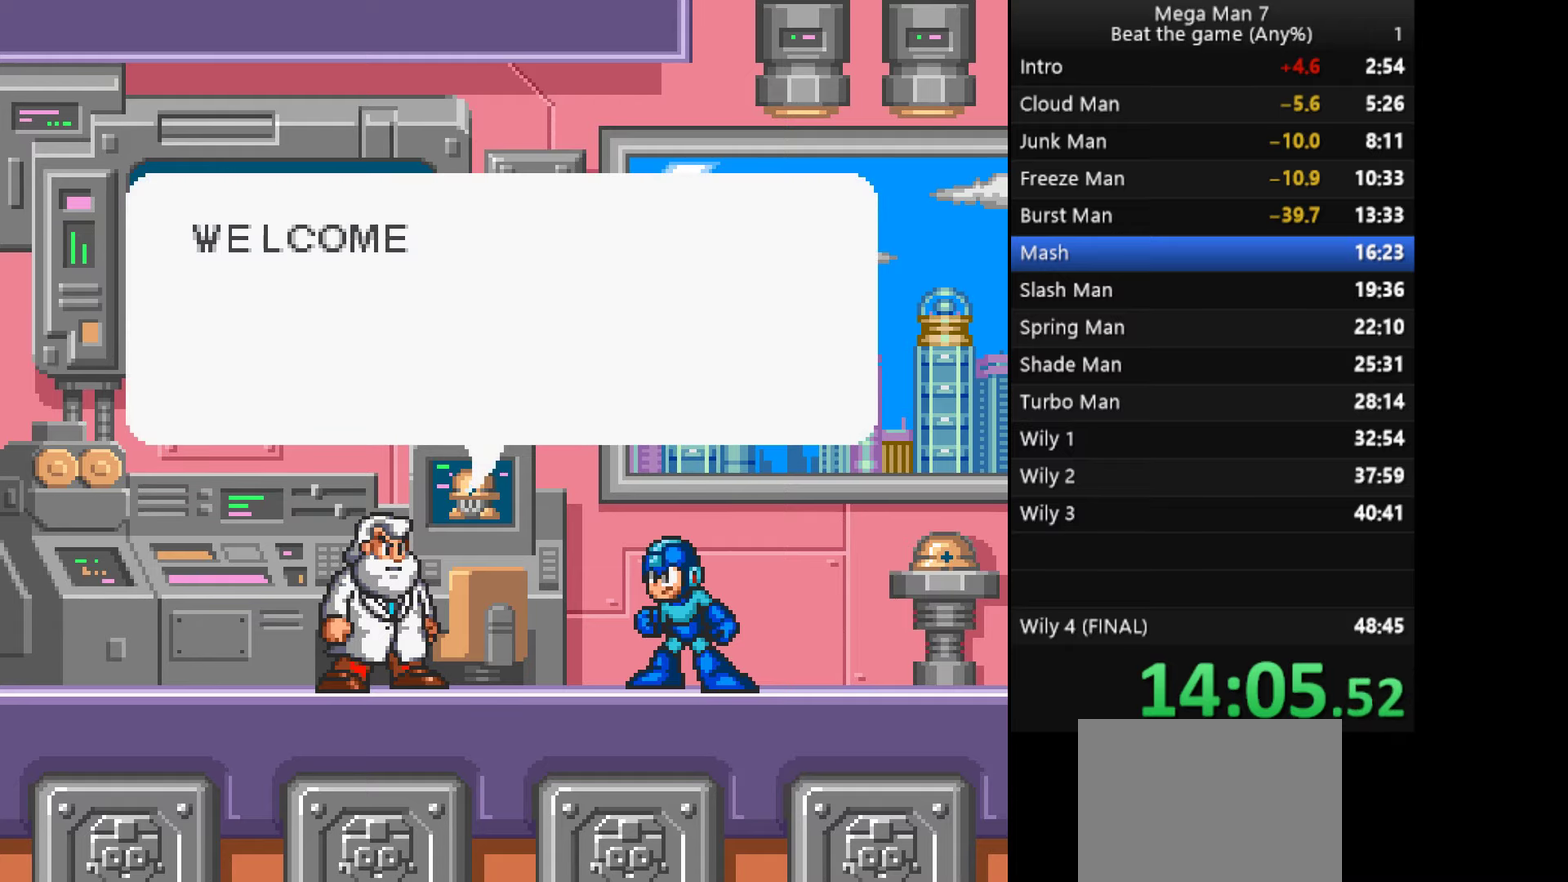
{"buttons": ["SQUARE"], "left_stick": "center", "events": [[468, "SQUARE", "down"]]}
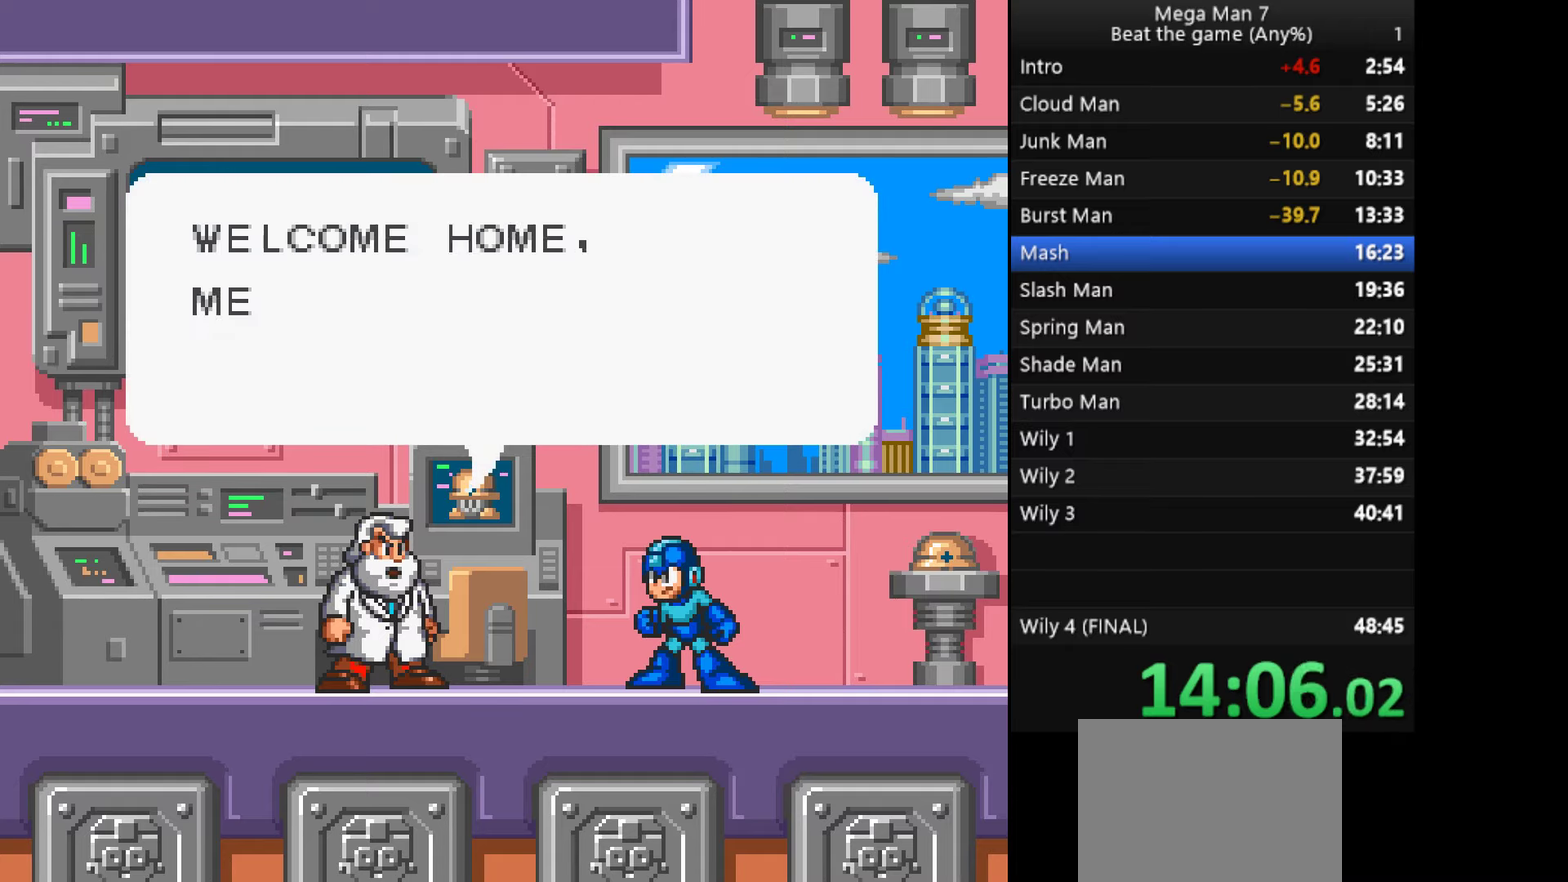
{"buttons": ["CROSS"], "left_stick": "center", "events": [[17, "SQUARE", "up"], [117, "SQUARE", "down"], [200, "SQUARE", "up"], [283, "CROSS", "down"]]}
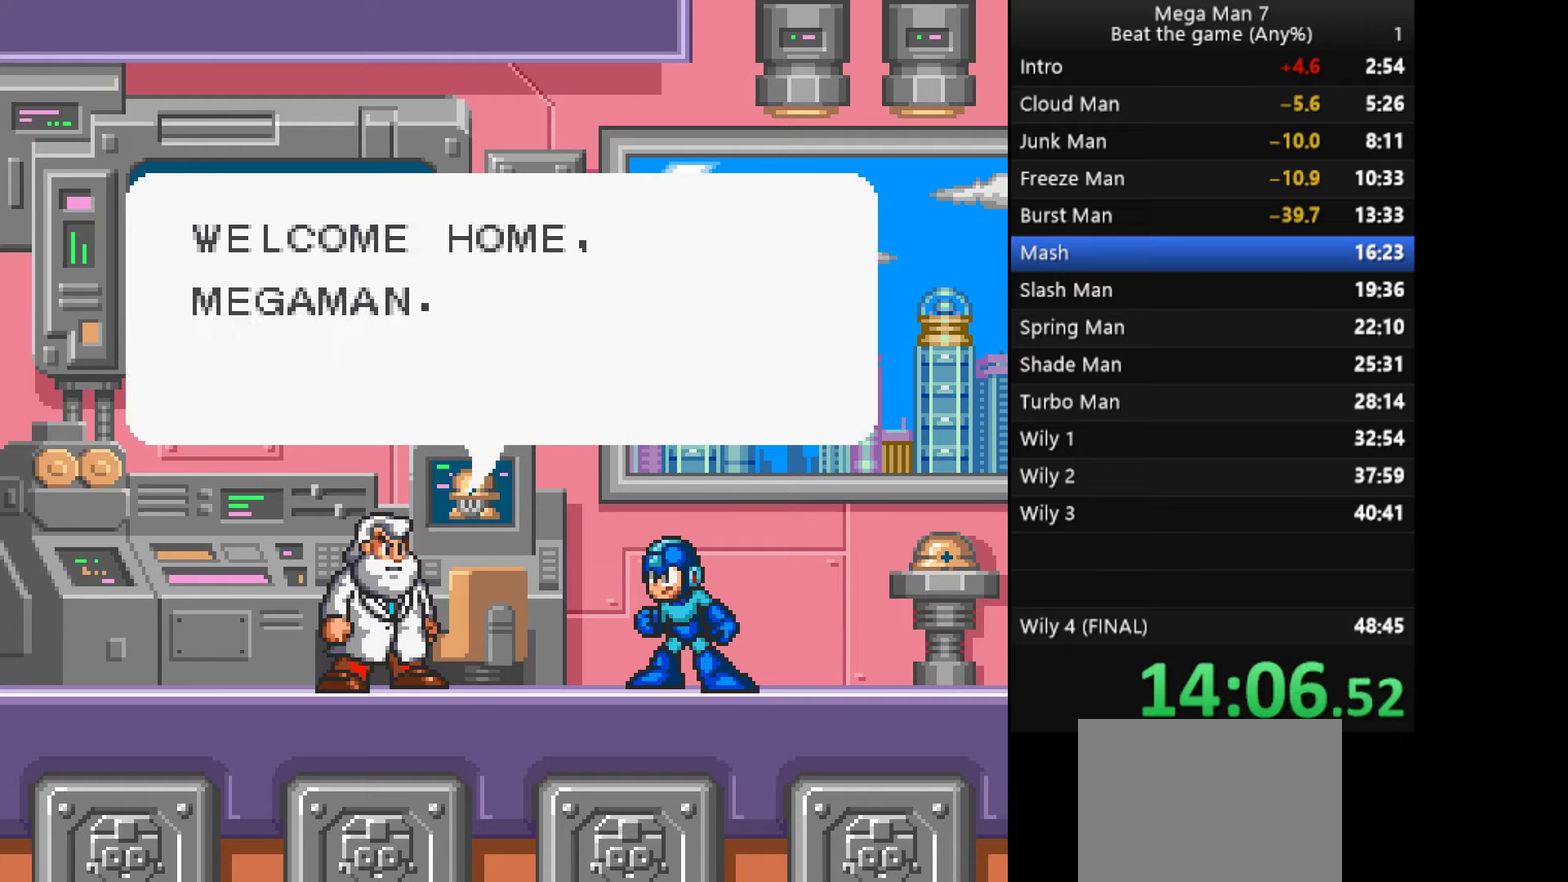
{"buttons": [], "left_stick": "center", "events": [[151, "CROSS", "up"], [334, "SQUARE", "down"], [434, "SQUARE", "up"]]}
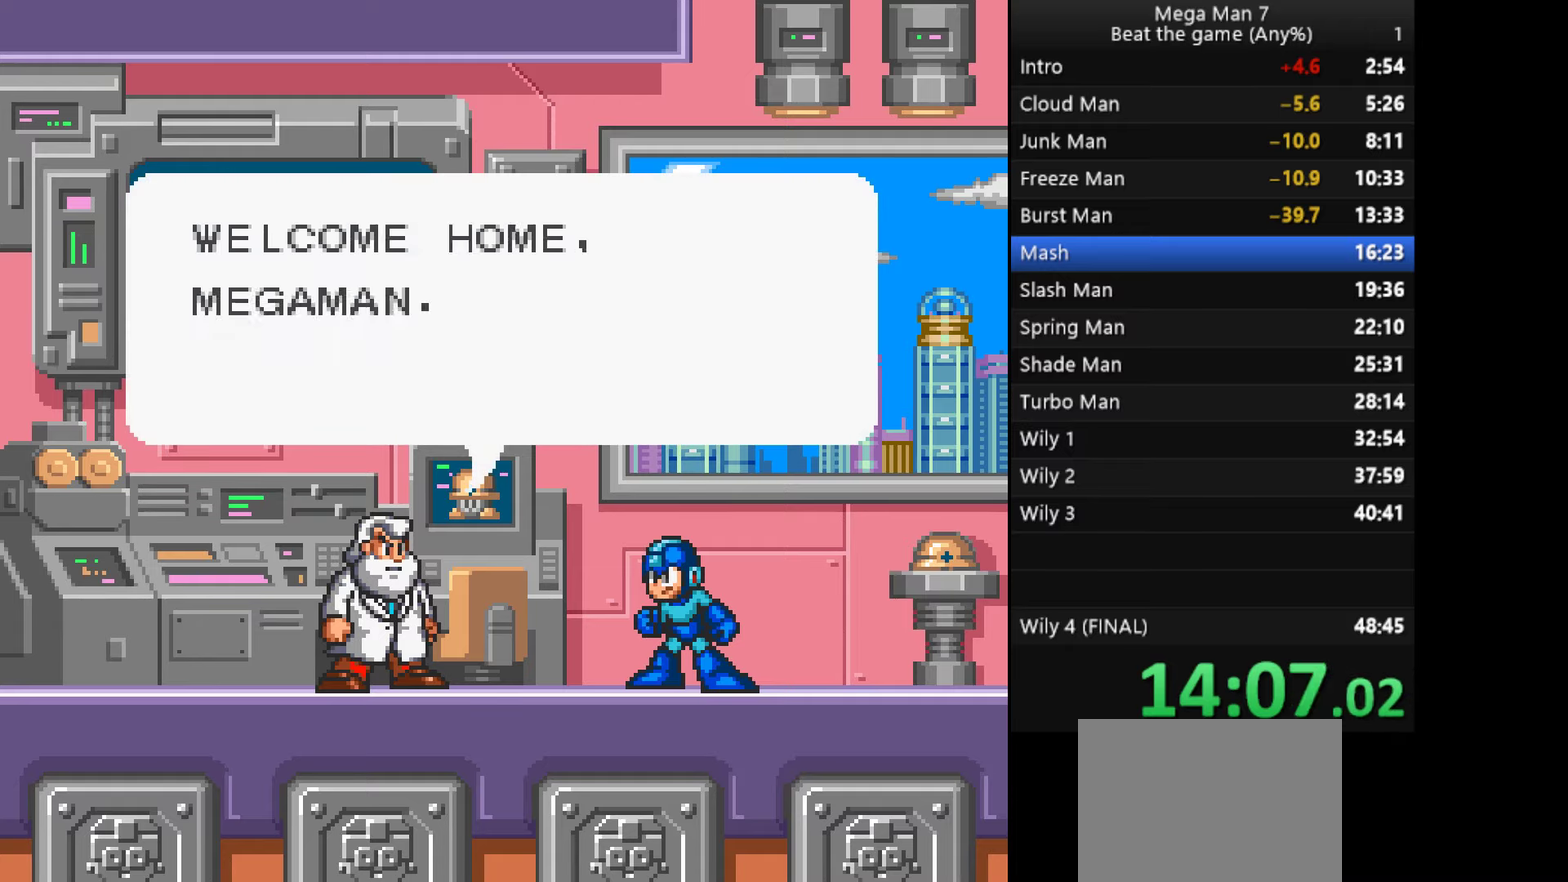
{"buttons": ["CROSS"], "left_stick": "center", "events": [[50, "SQUARE", "down"], [150, "SQUARE", "up"], [283, "CROSS", "down"]]}
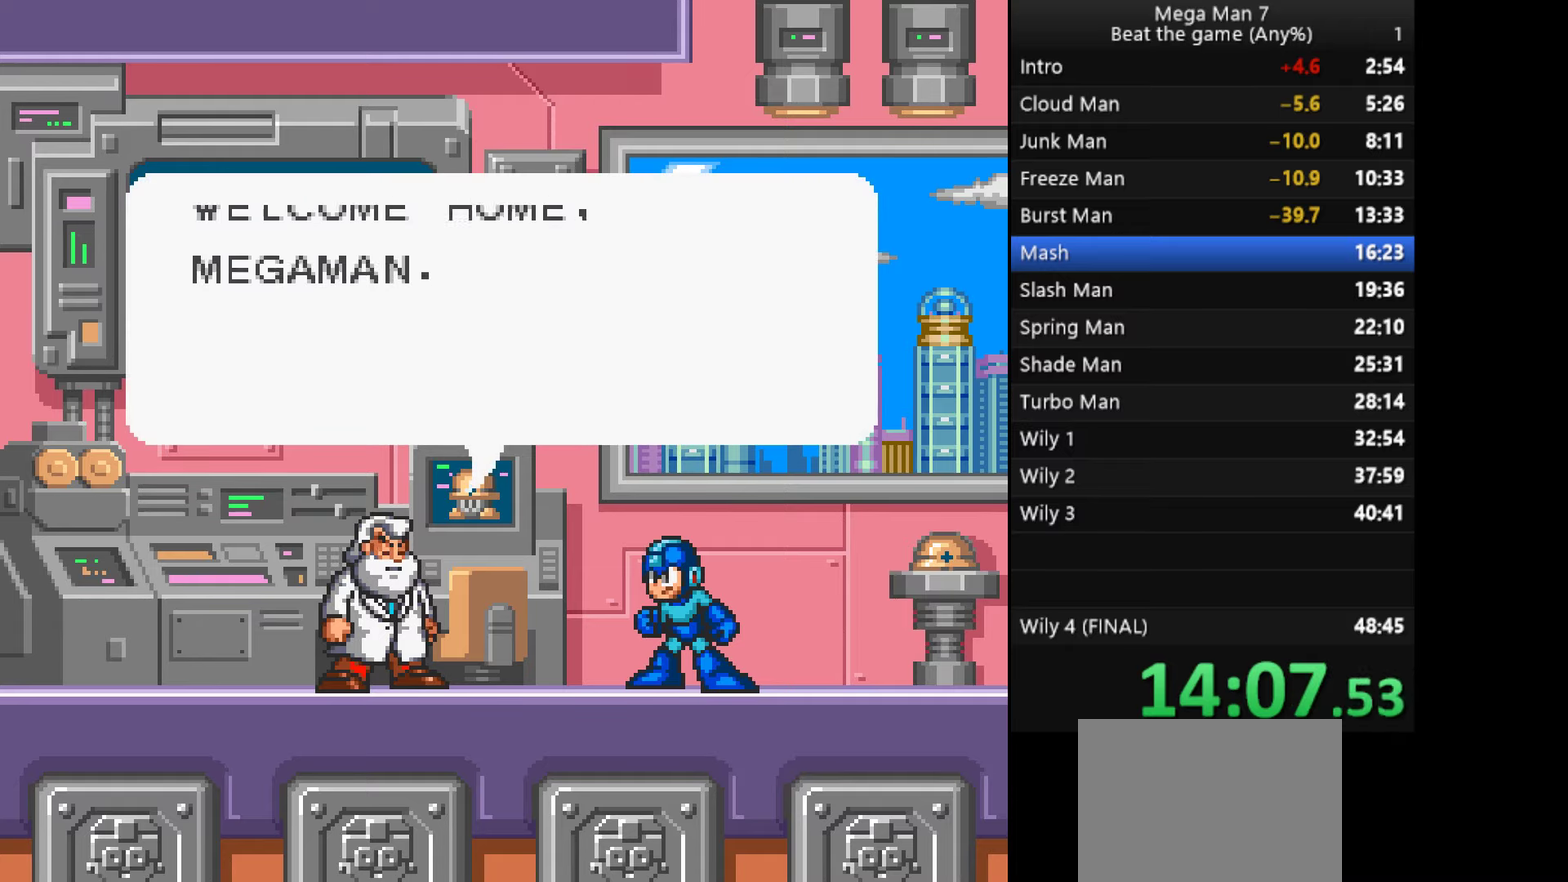
{"buttons": ["SQUARE"], "left_stick": "center", "events": [[217, "SQUARE", "down"], [234, "CROSS", "up"], [301, "SQUARE", "up"], [417, "SQUARE", "down"]]}
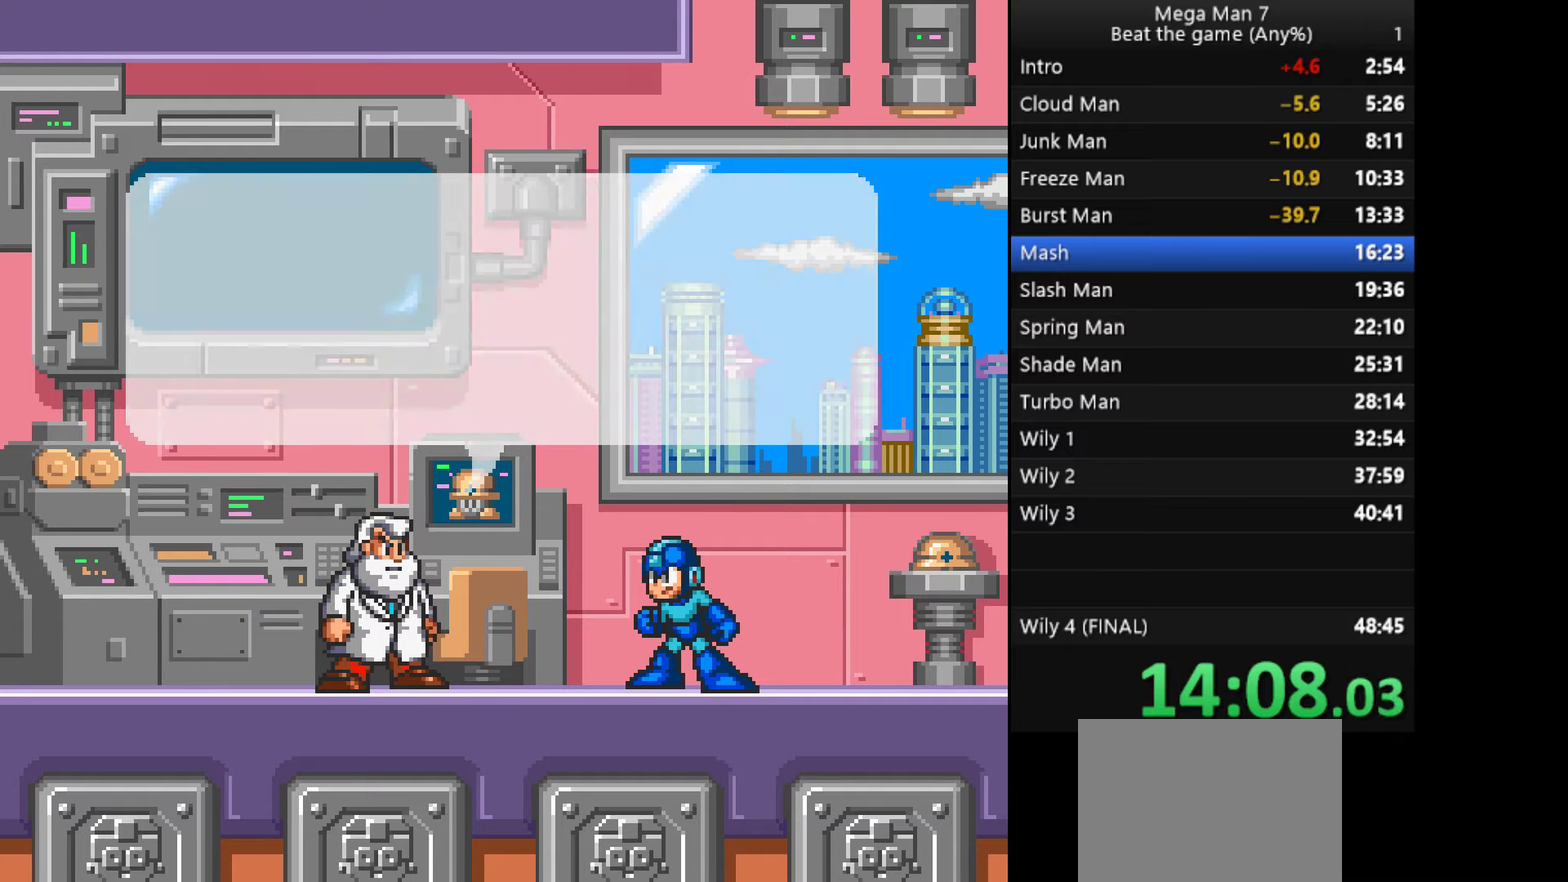
{"buttons": ["CROSS"], "left_stick": "center", "events": [[17, "SQUARE", "up"], [150, "CROSS", "down"]]}
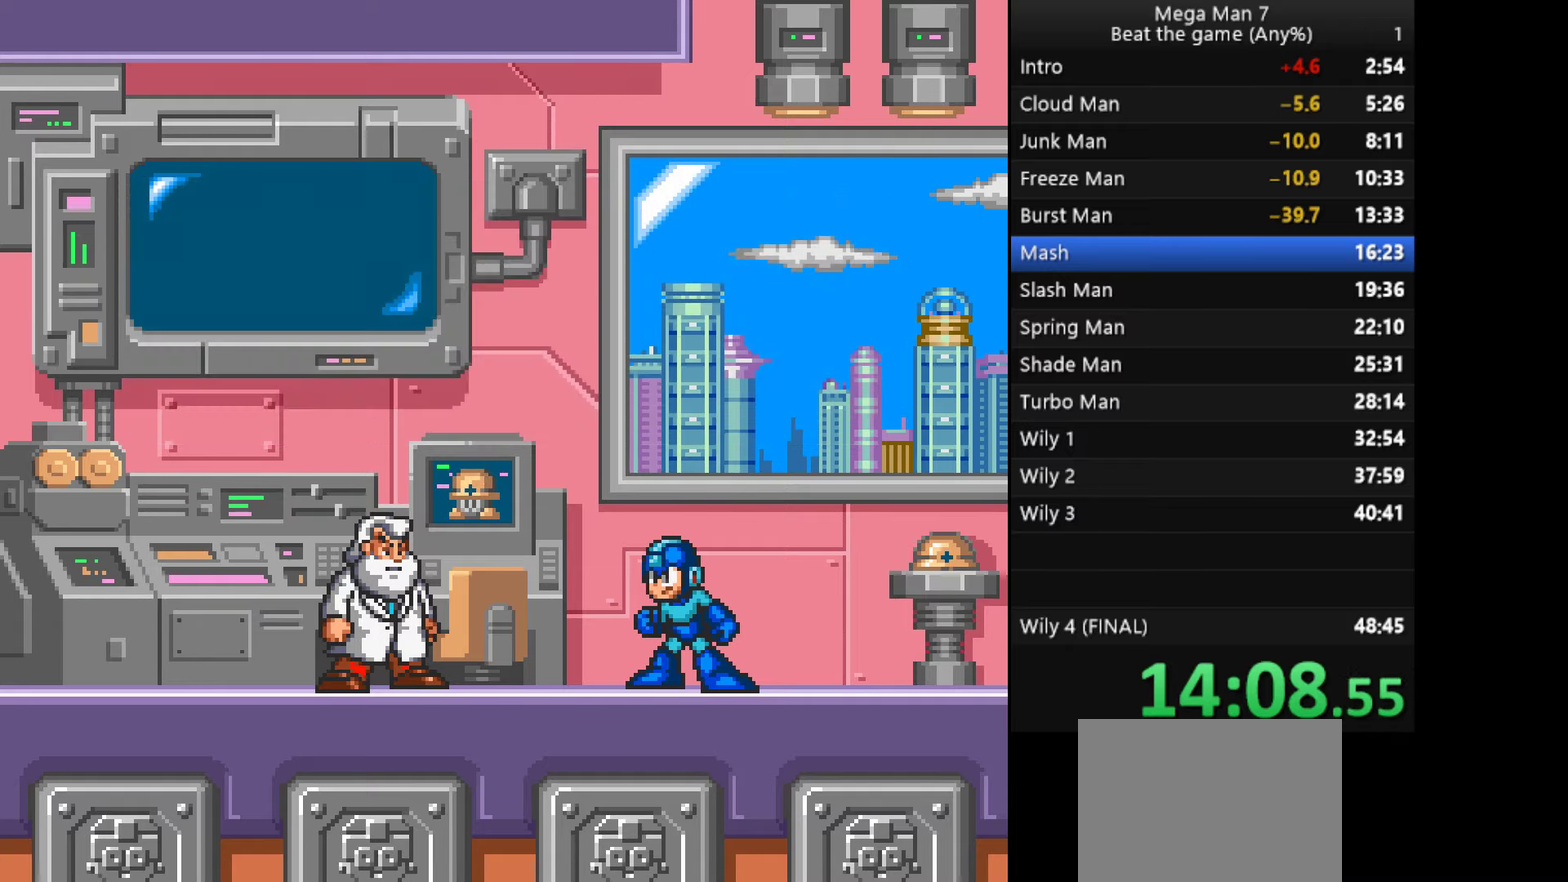
{"buttons": [], "left_stick": "center", "events": [[151, "SQUARE", "down"], [167, "CROSS", "up"], [217, "SQUARE", "up"], [334, "SQUARE", "down"], [434, "SQUARE", "up"]]}
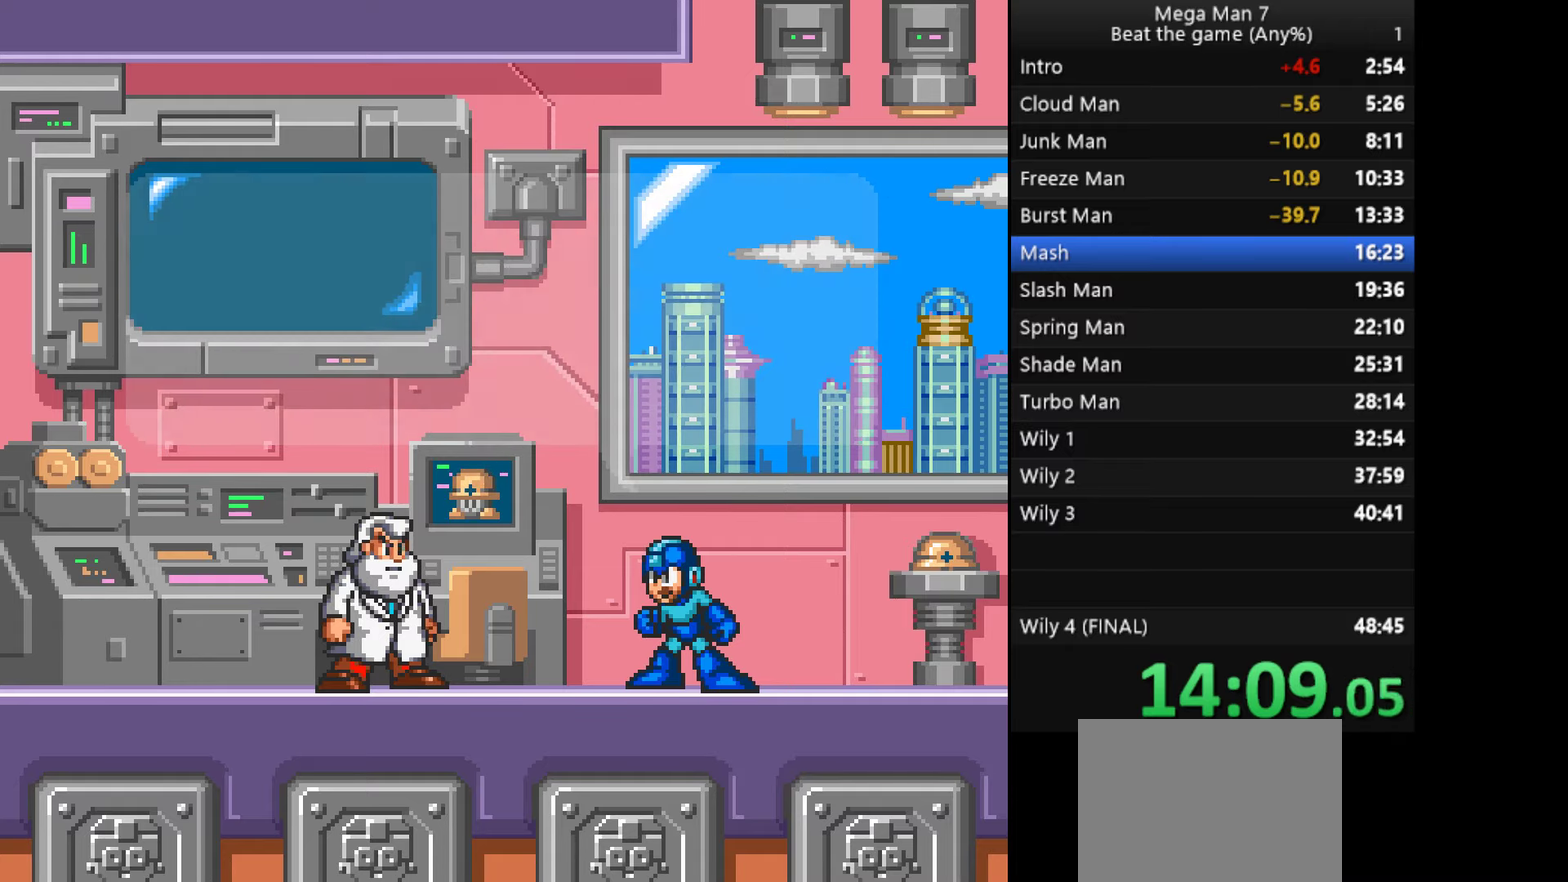
{"buttons": ["CROSS"], "left_stick": "center", "events": [[50, "CROSS", "down"]]}
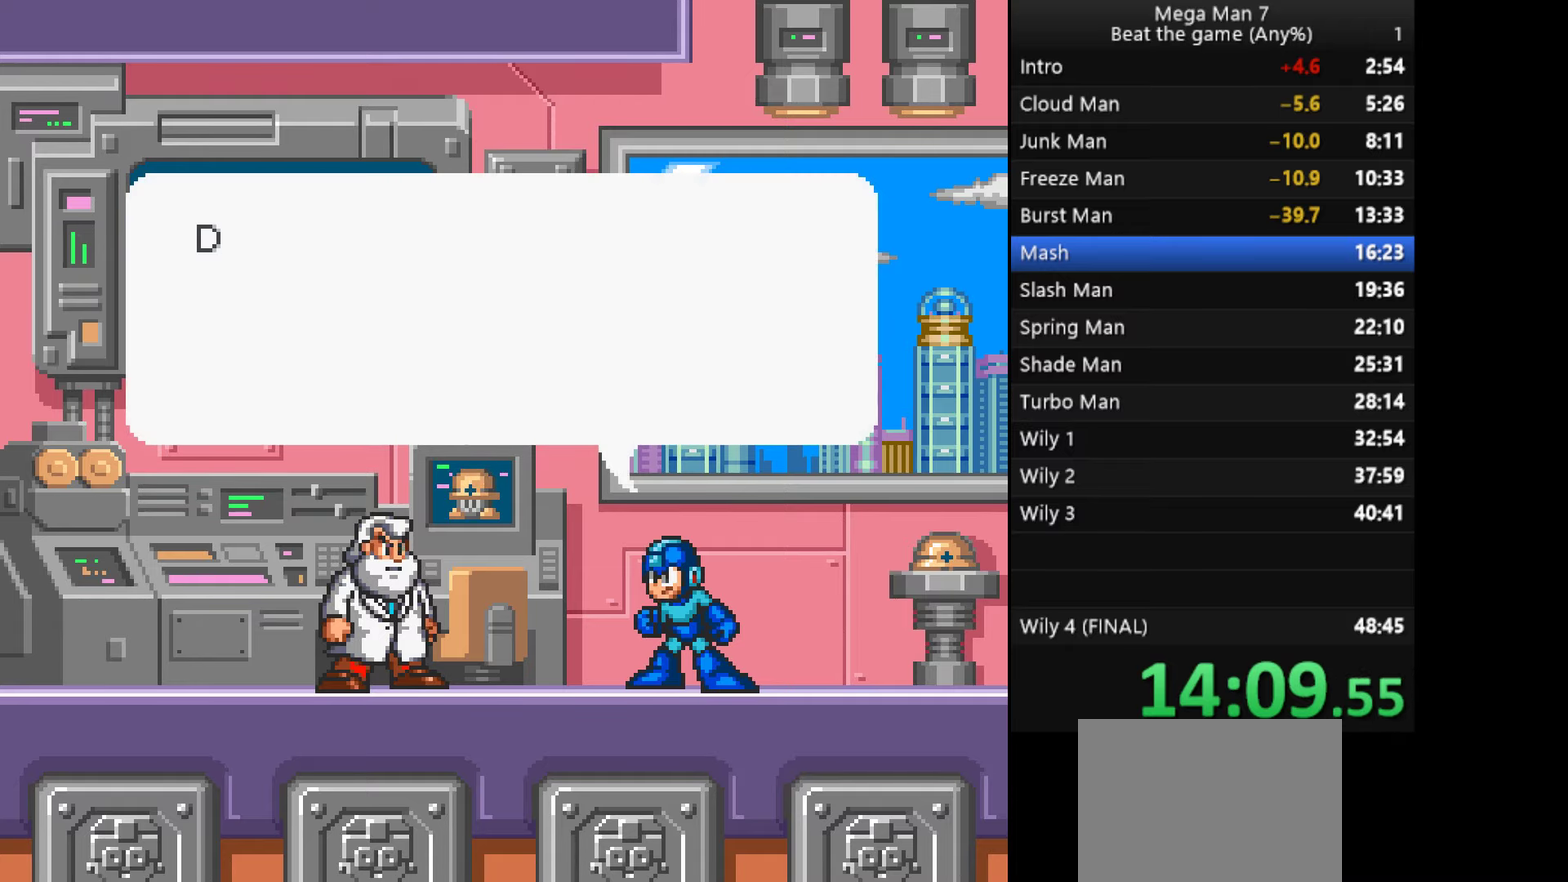
{"buttons": [], "left_stick": "center", "events": [[34, "SQUARE", "down"], [67, "CROSS", "up"], [101, "SQUARE", "up"], [218, "SQUARE", "down"], [318, "SQUARE", "up"], [434, "SQUARE", "down"], [501, "SQUARE", "up"]]}
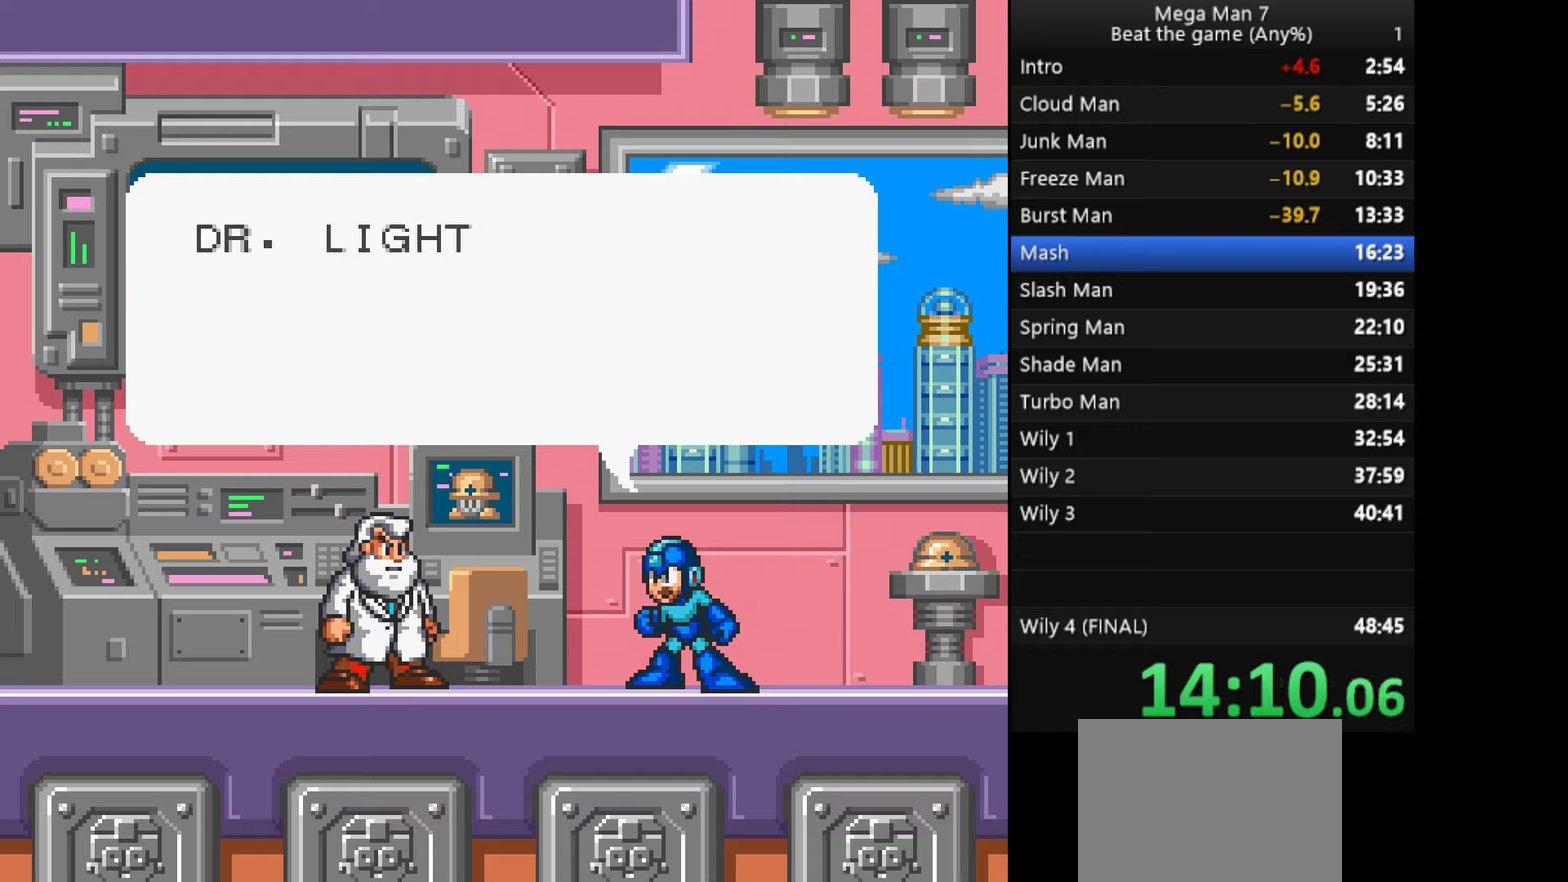
{"buttons": [], "left_stick": "center", "events": [[167, "SQUARE", "down"], [250, "SQUARE", "up"], [317, "SQUARE", "down"], [367, "SQUARE", "up"]]}
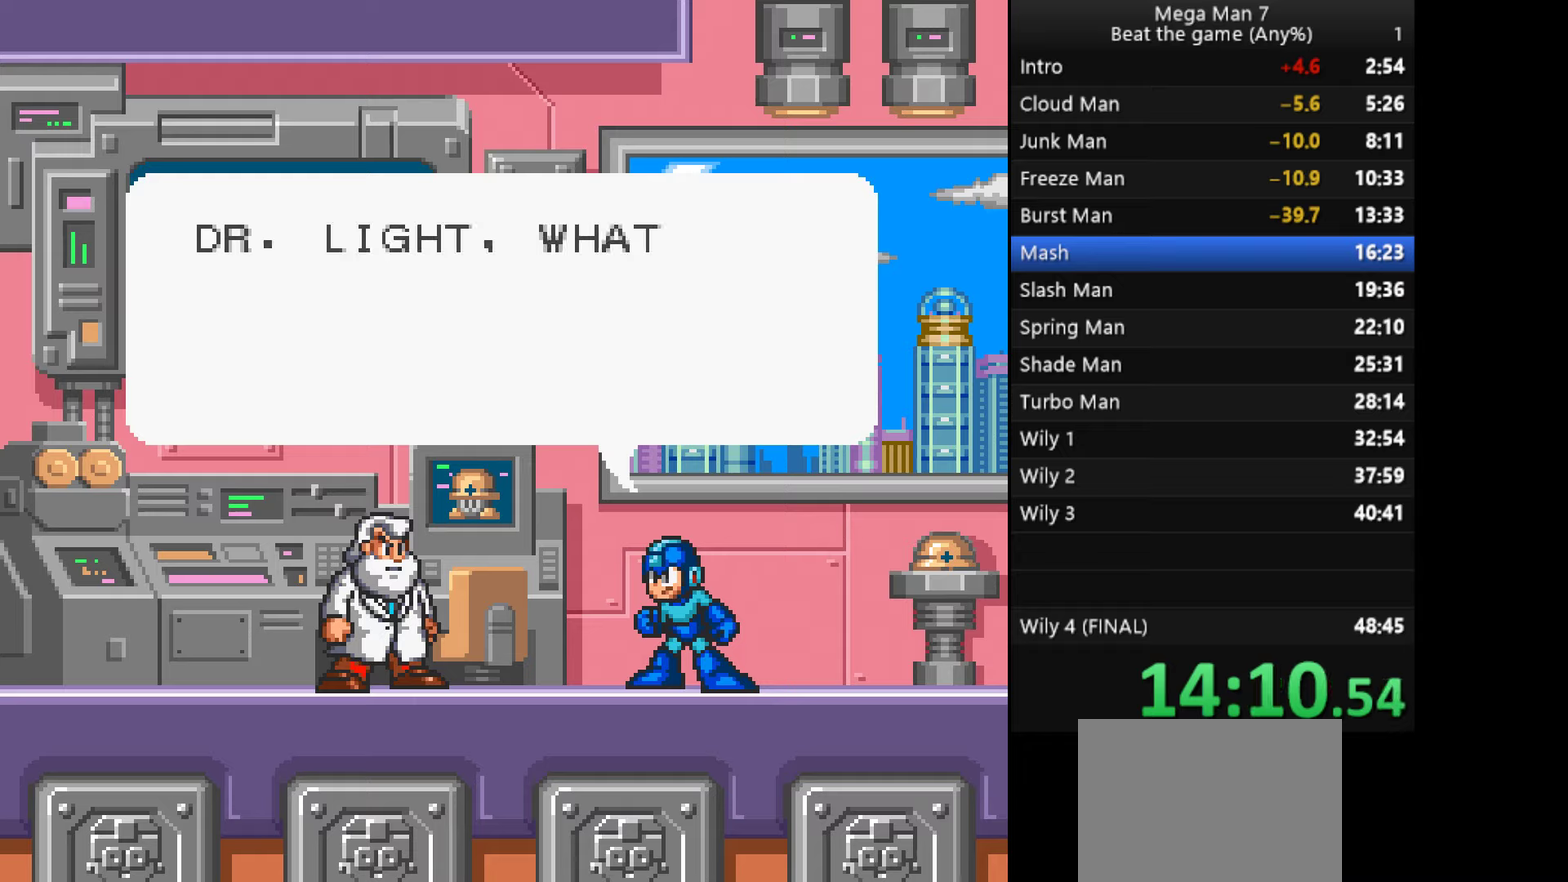
{"buttons": [], "left_stick": "center", "events": [[33, "SQUARE", "down"], [100, "SQUARE", "up"], [250, "SQUARE", "down"], [300, "SQUARE", "up"]]}
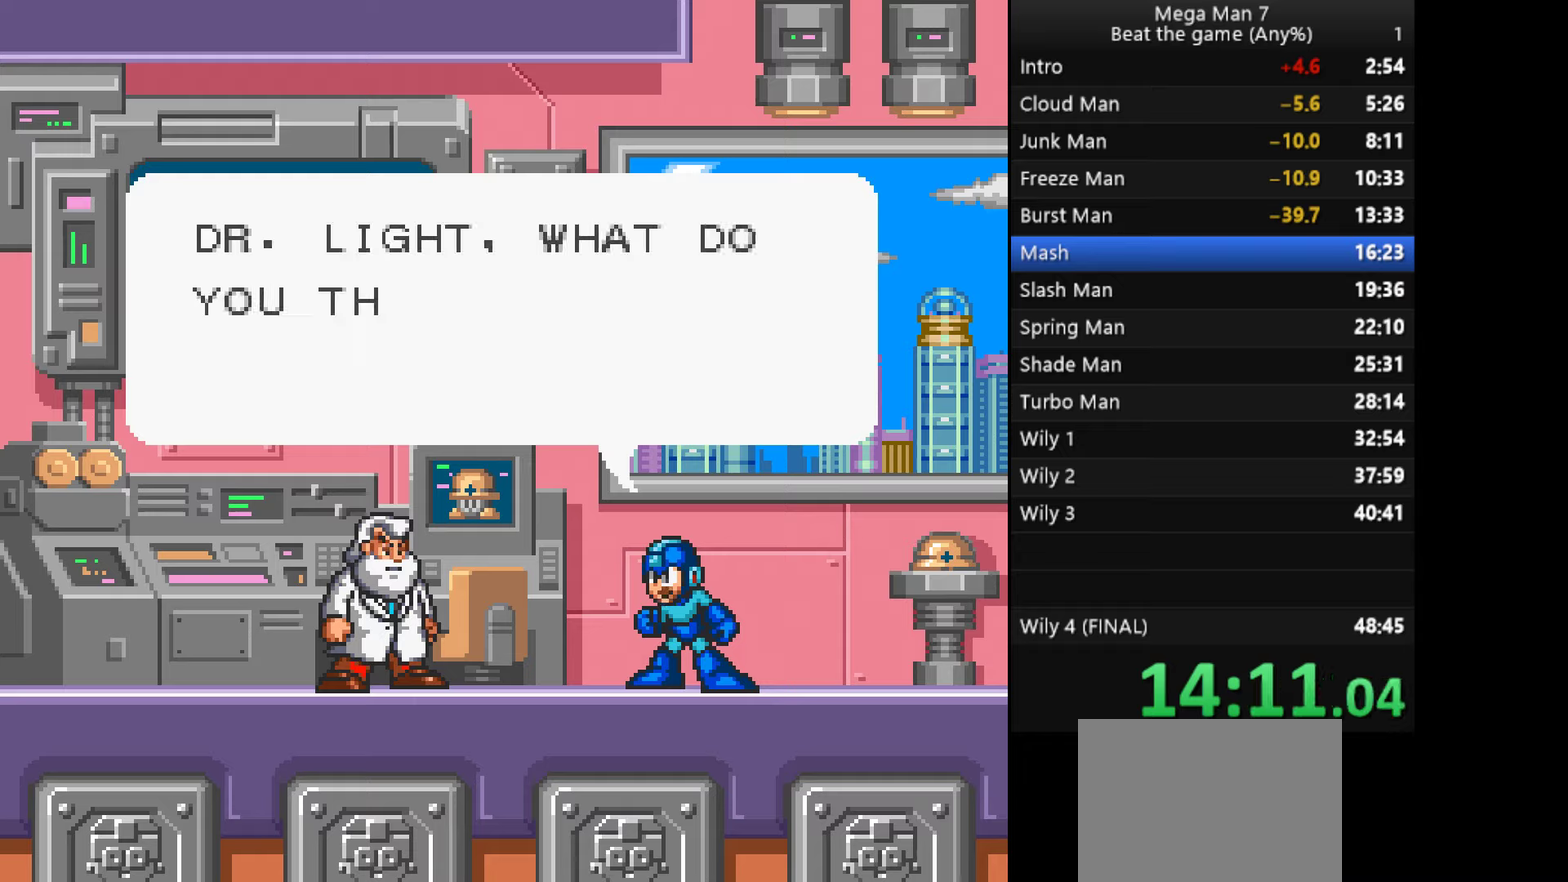
{"buttons": [], "left_stick": "center", "events": [[367, "SQUARE", "down"], [417, "SQUARE", "up"]]}
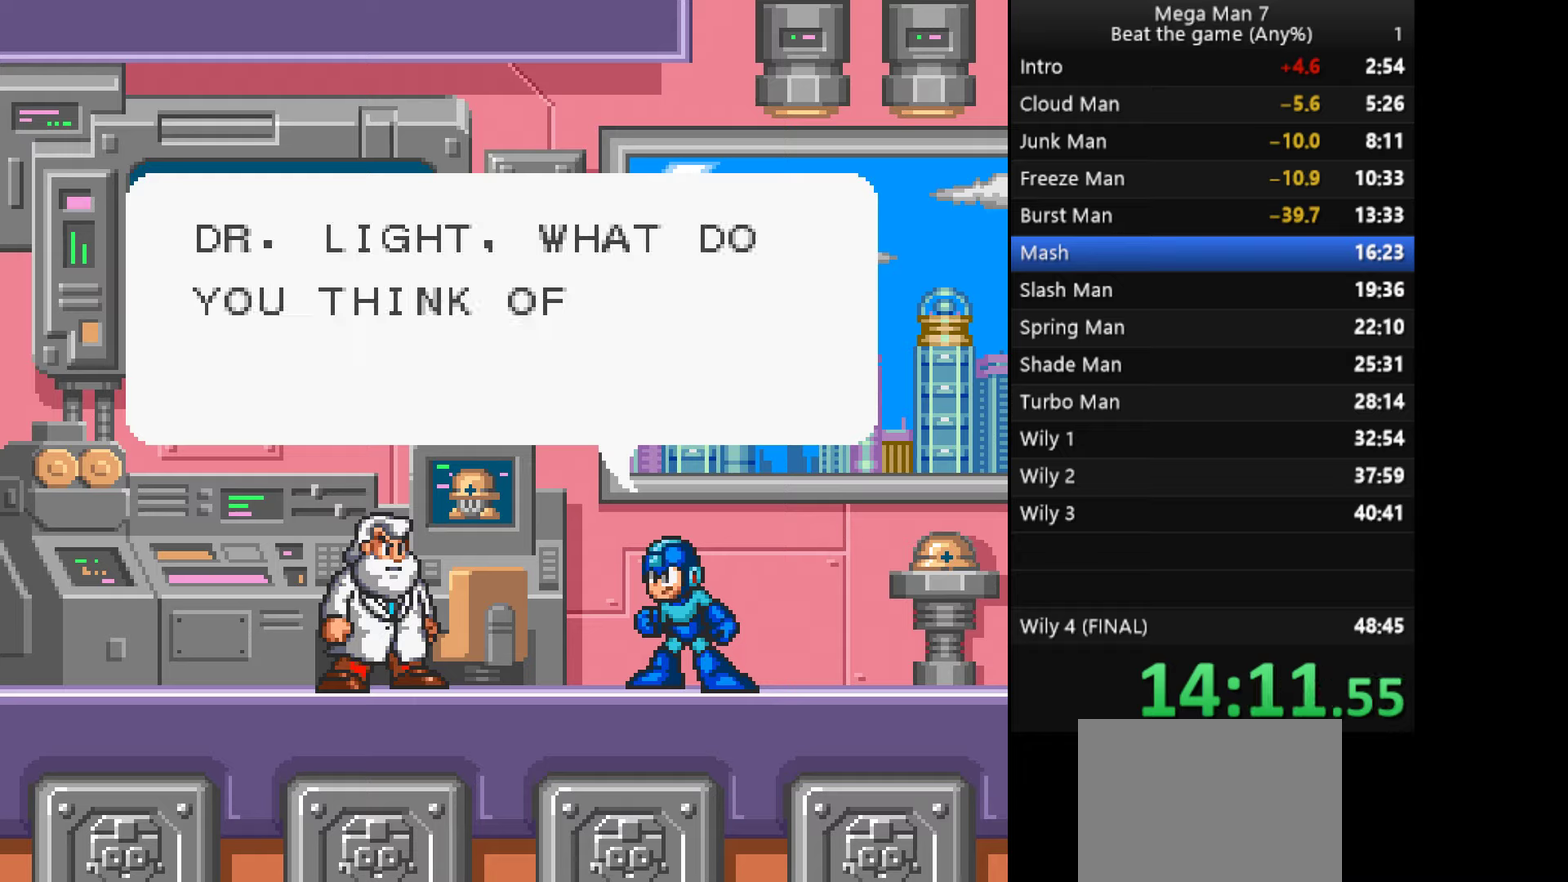
{"buttons": [], "left_stick": "center", "events": [[66, "SQUARE", "down"], [133, "SQUARE", "up"]]}
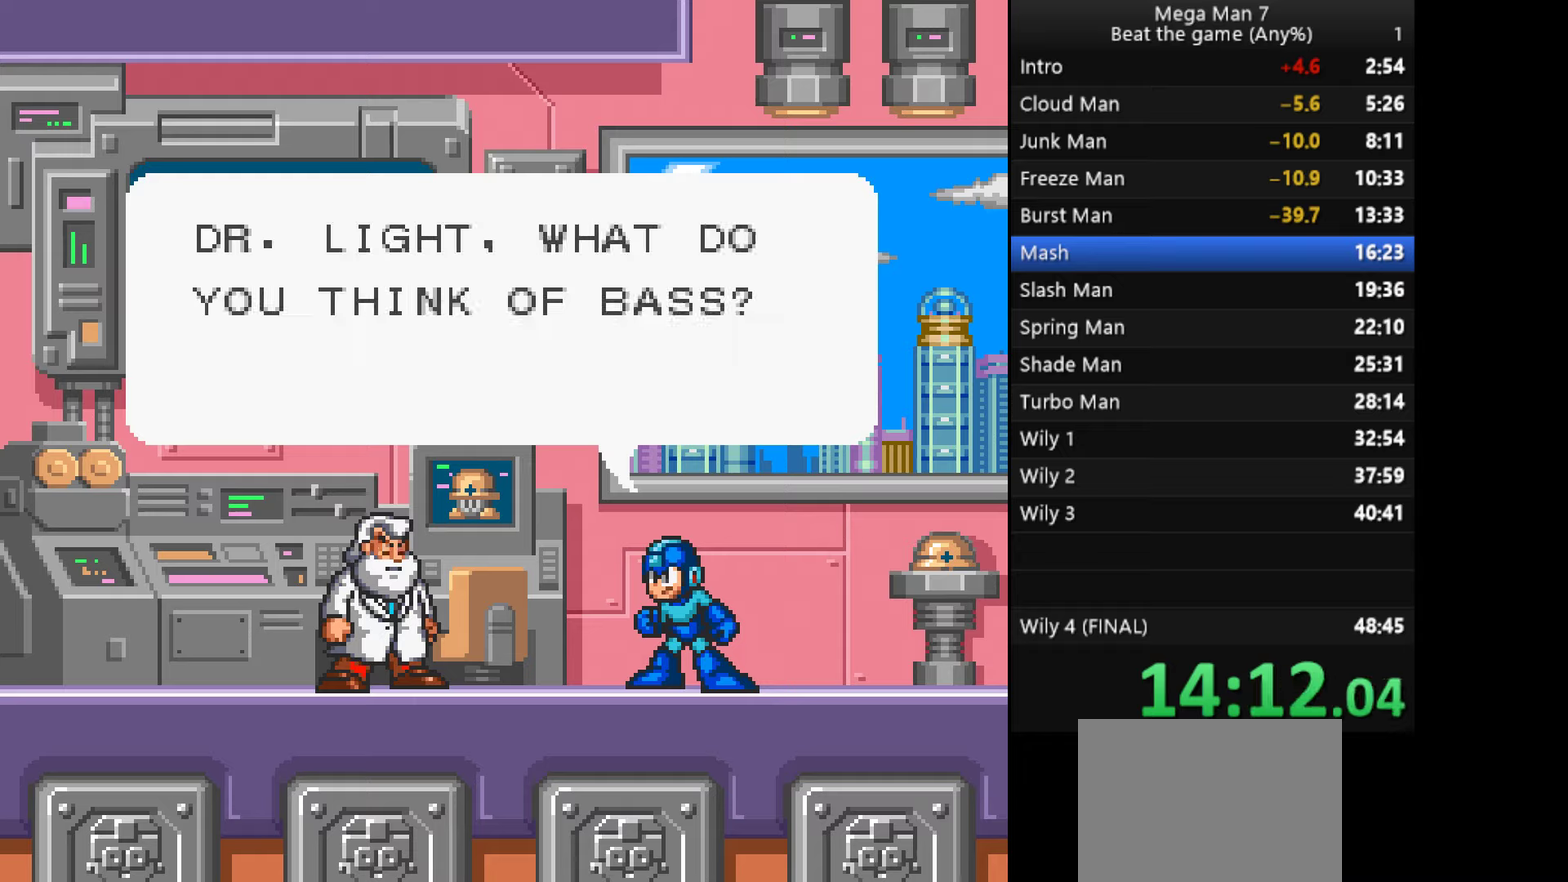
{"buttons": ["SQUARE"], "left_stick": "center", "events": [[217, "SQUARE", "down"], [284, "SQUARE", "up"], [467, "SQUARE", "down"]]}
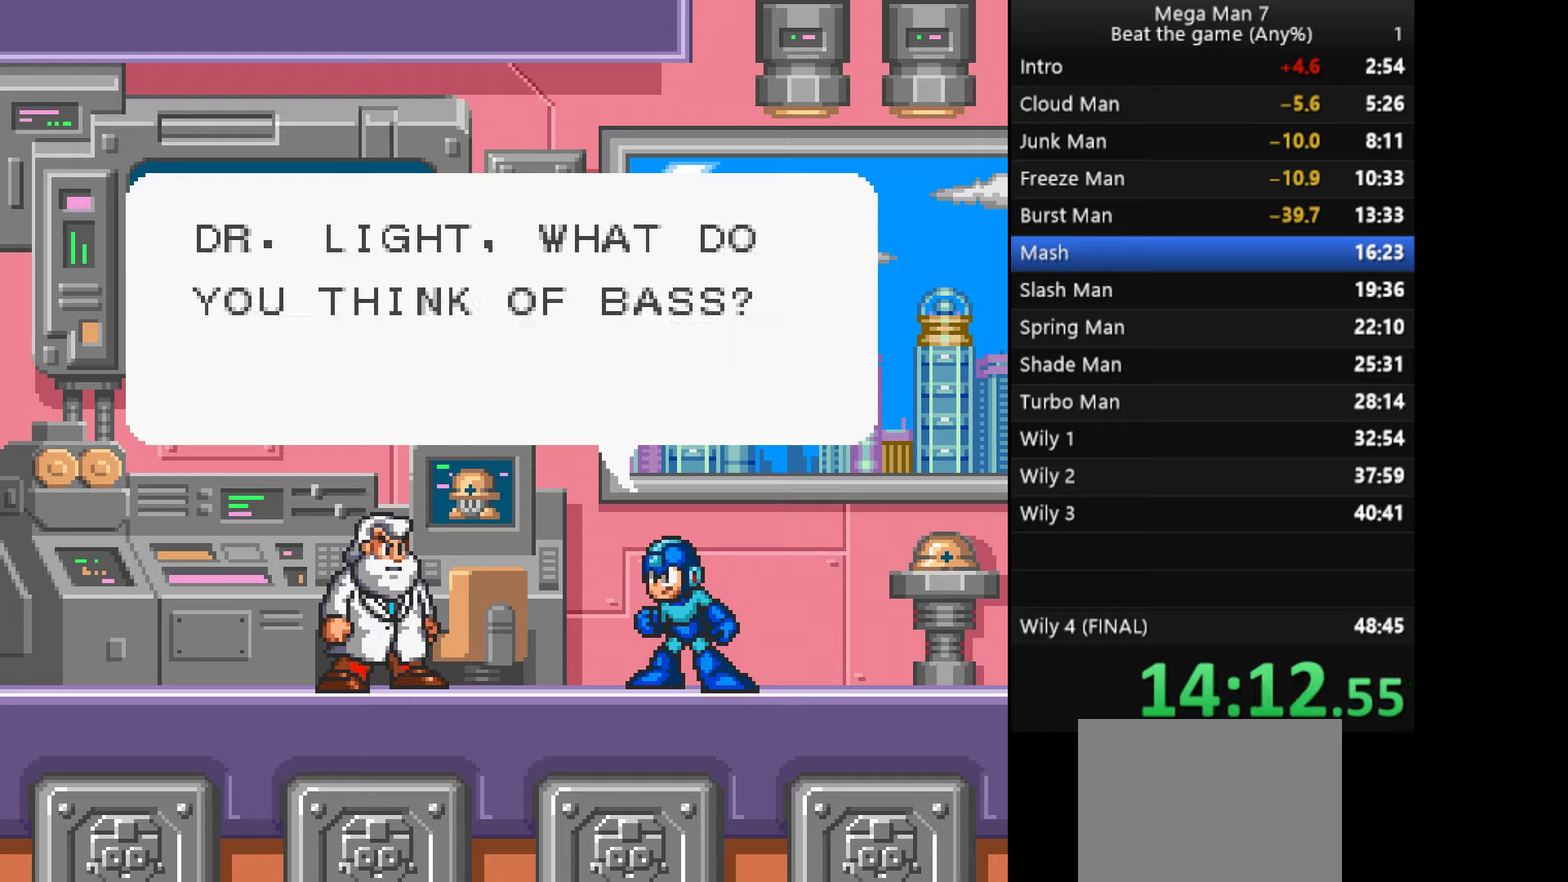
{"buttons": [], "left_stick": "center", "events": [[16, "SQUARE", "up"]]}
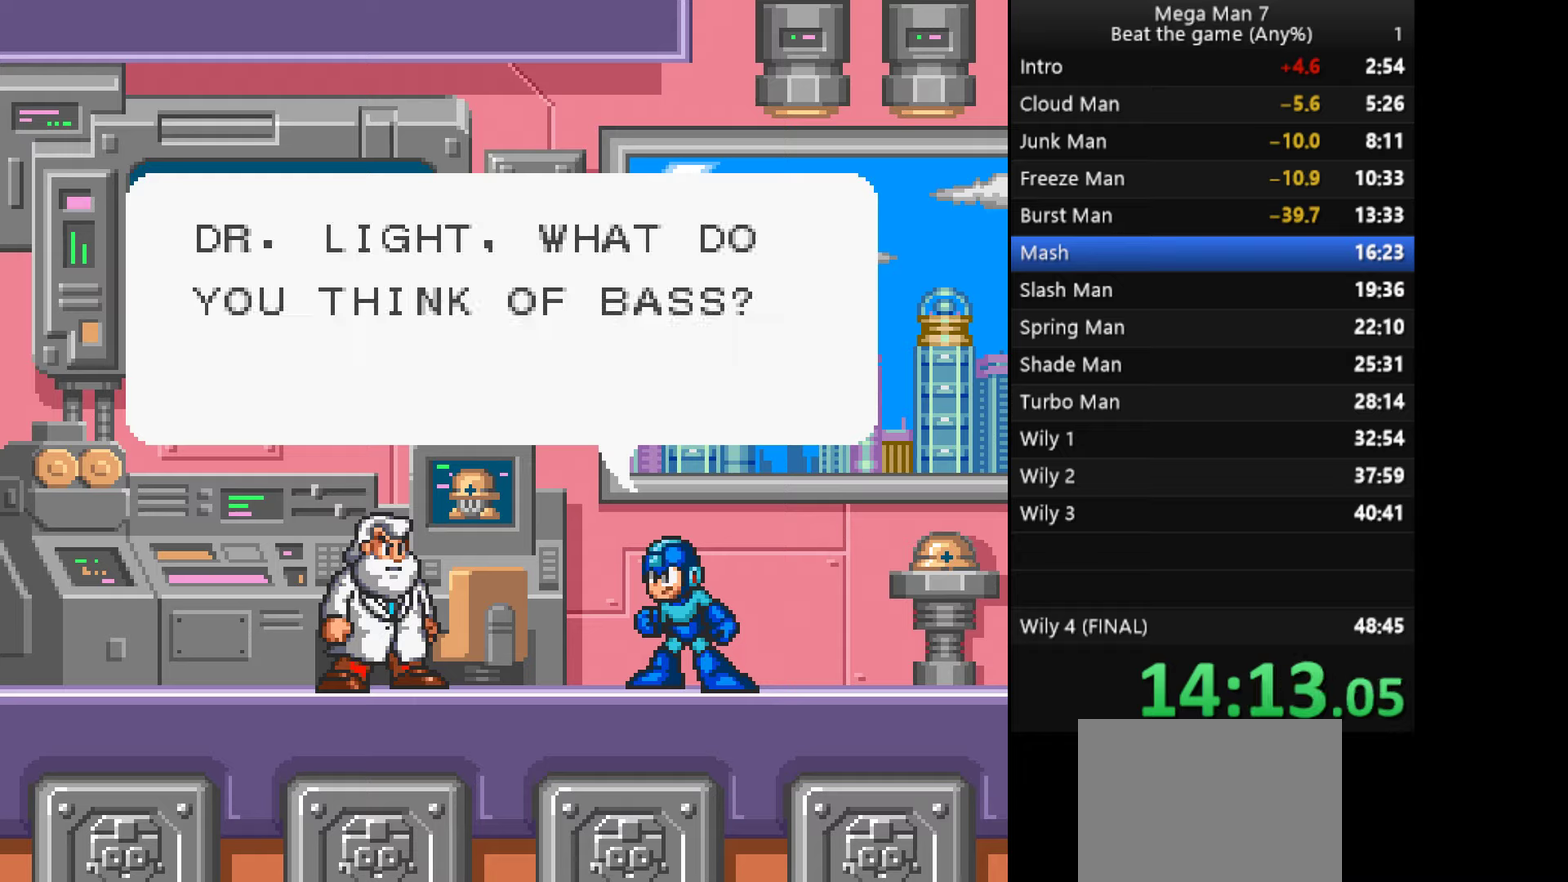
{"buttons": [], "left_stick": "center", "events": [[117, "SQUARE", "down"], [167, "SQUARE", "up"], [350, "SQUARE", "down"], [401, "SQUARE", "up"]]}
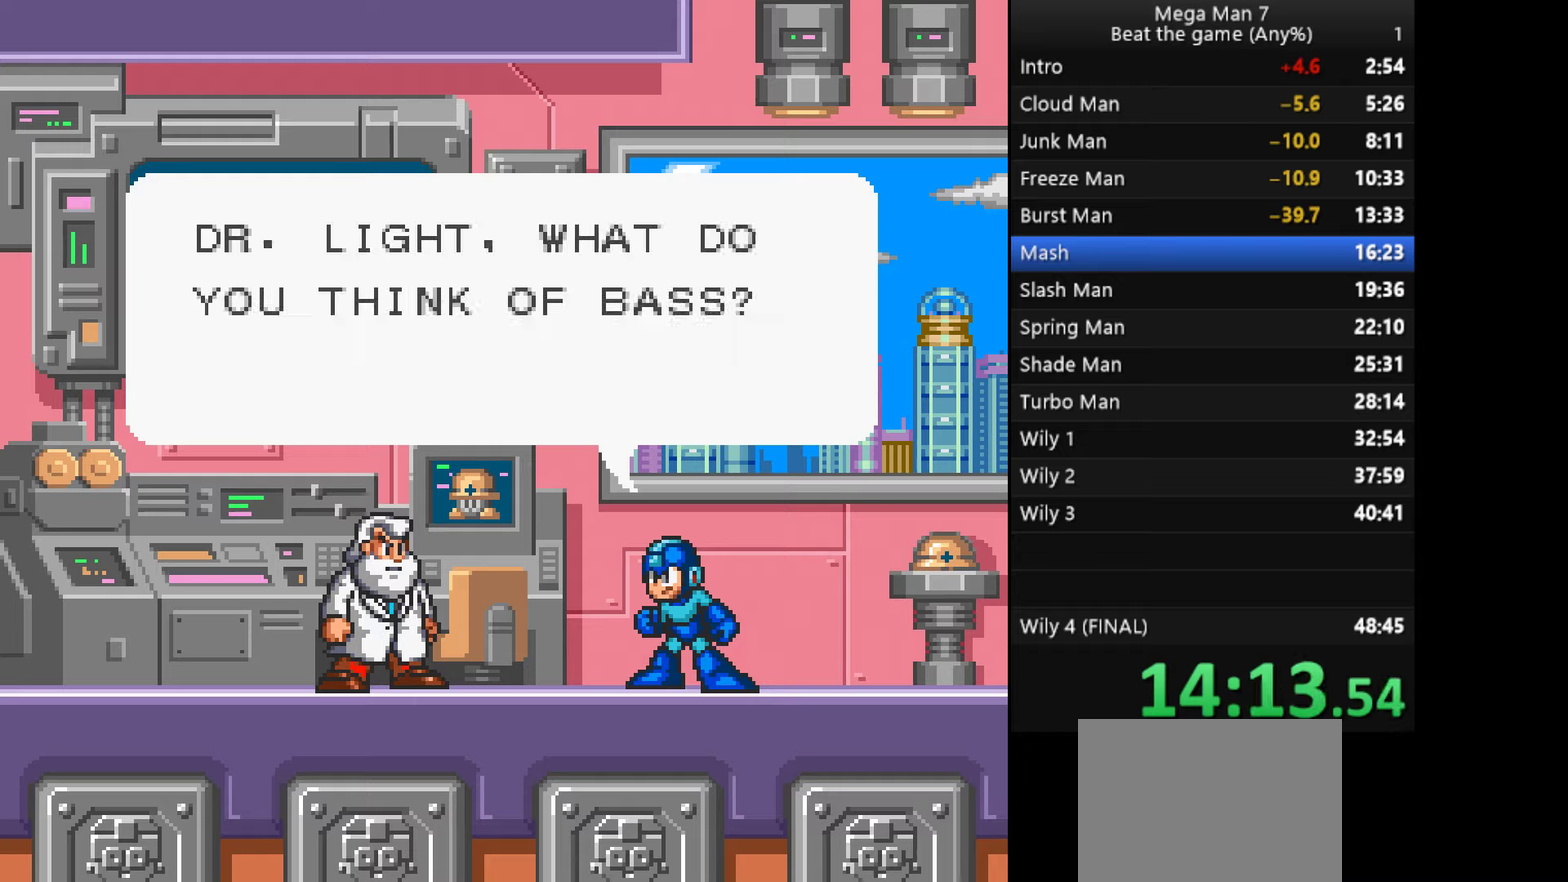
{"buttons": [], "left_stick": "center", "events": []}
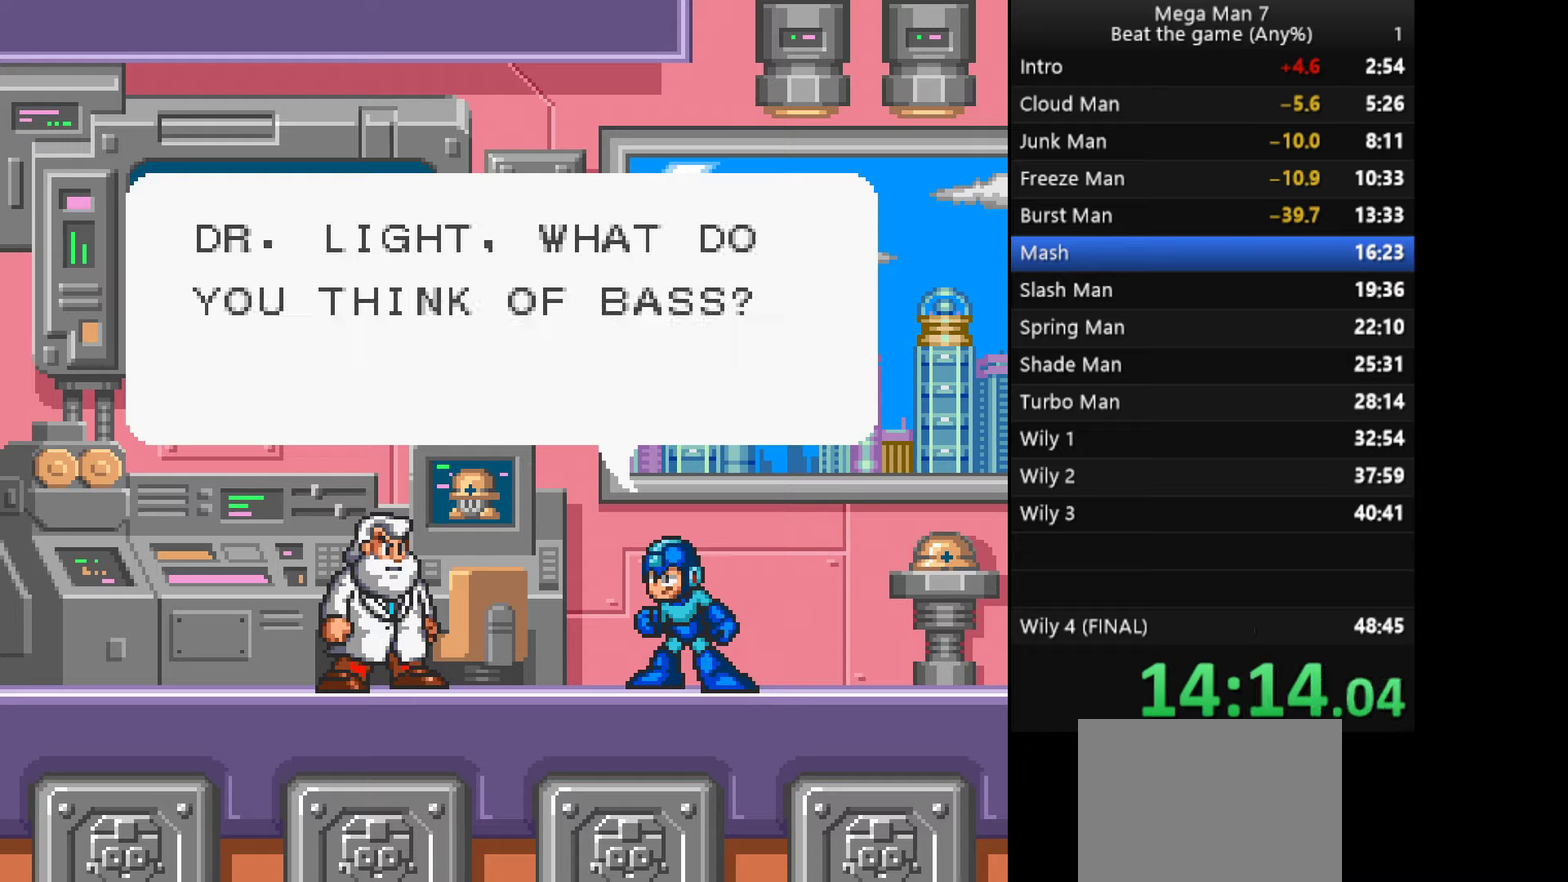
{"buttons": [], "left_stick": "center", "events": [[50, "SQUARE", "down"], [100, "SQUARE", "up"], [267, "SQUARE", "down"], [317, "SQUARE", "up"]]}